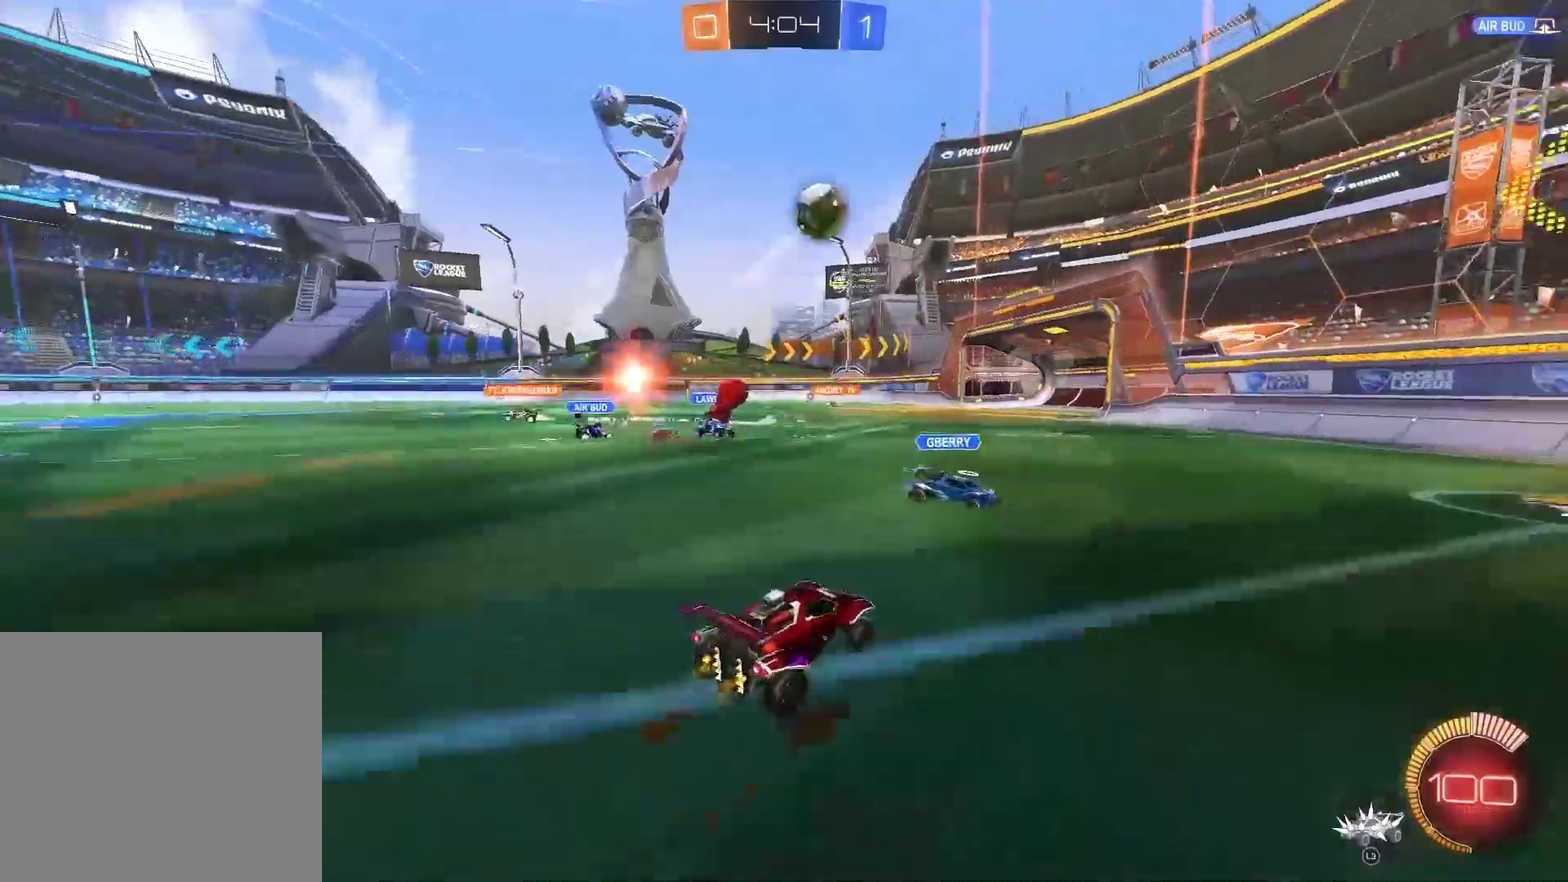
Gameplay with a controller (PlayStation layout); each line is a JSON object with the inputs held at the frame after it. "events" lists button and stick changes between this image and that frame as [ms after this image, input, new state], when the widget could be followed in between. Not read: L1.
{"buttons": [], "left_stick": "right", "right_stick": "center", "events": [[150, "left_stick", "center"], [217, "left_stick", "right"], [367, "R2", "up"]]}
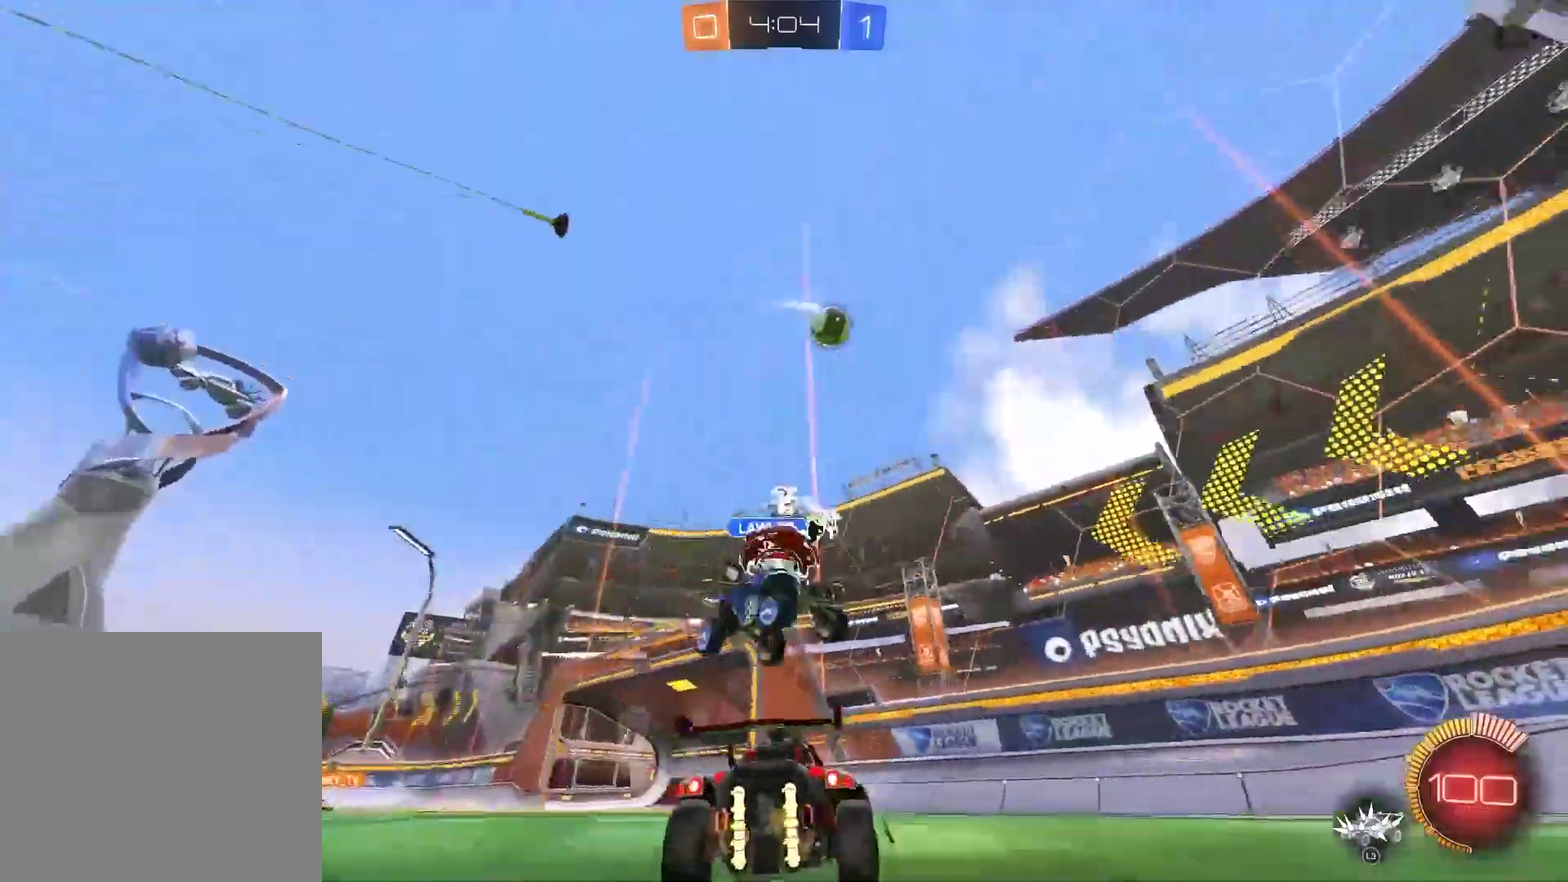
{"buttons": [], "left_stick": "center", "right_stick": "center", "events": [[117, "left_stick", "up-right"], [183, "left_stick", "center"]]}
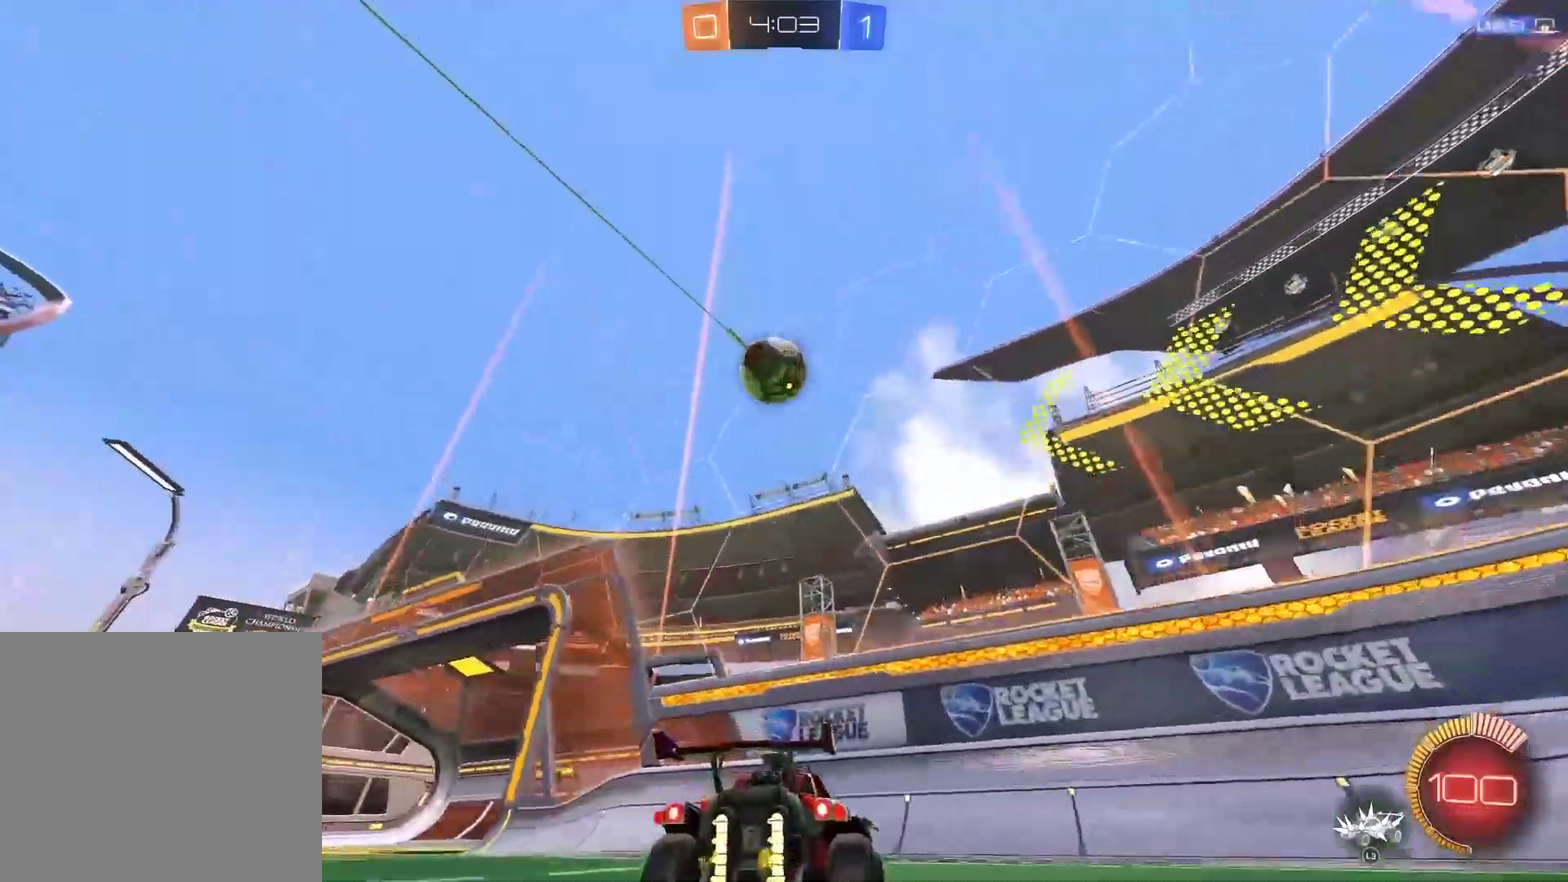
{"buttons": [], "left_stick": "left", "right_stick": "center", "events": [[83, "left_stick", "left"]]}
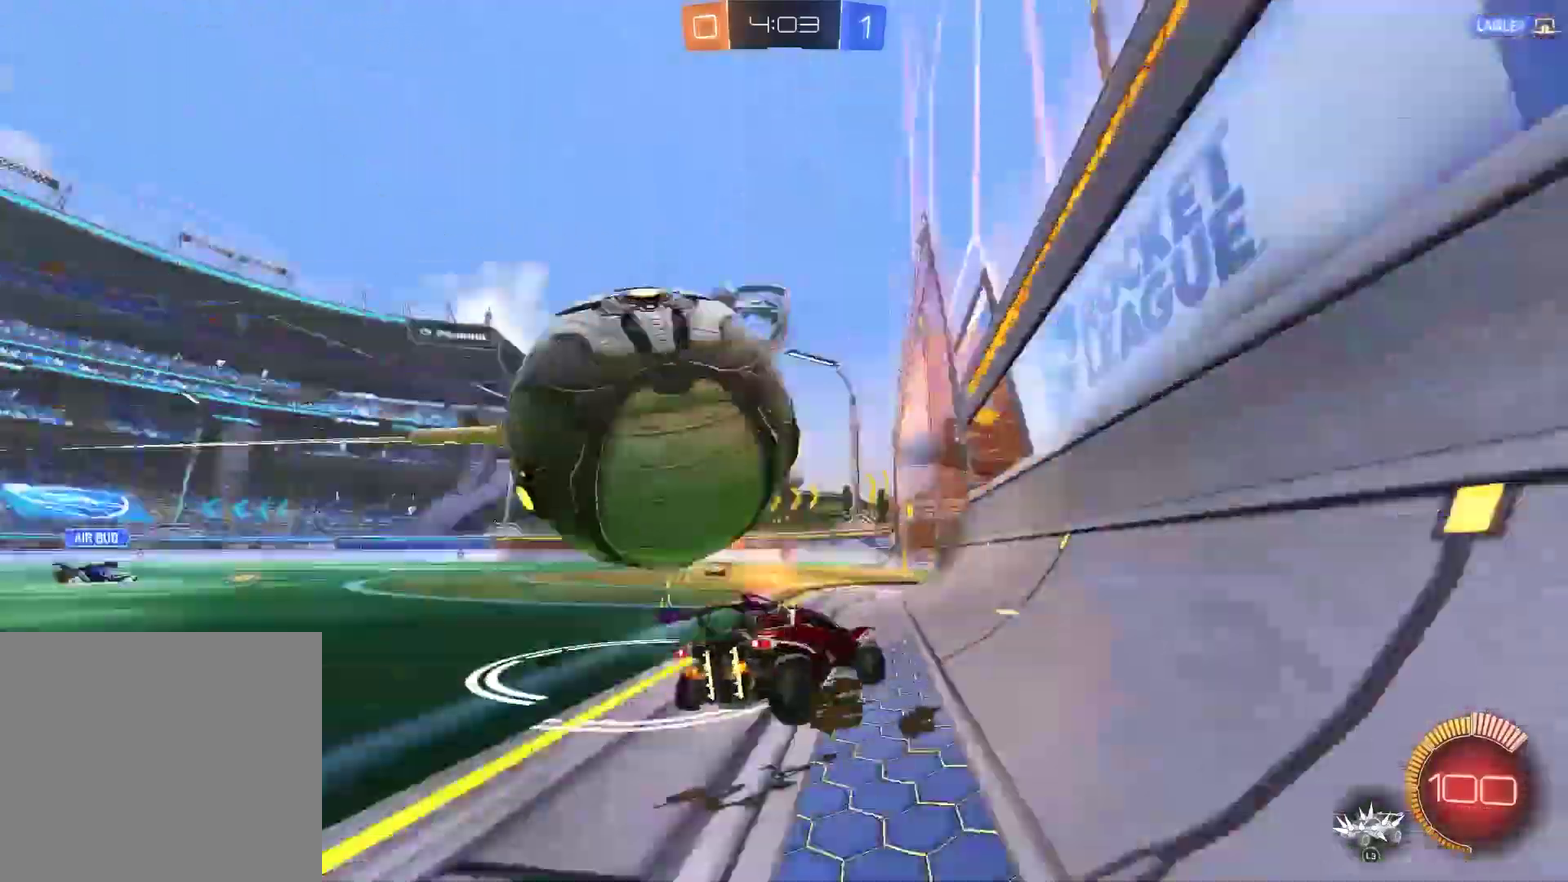
{"buttons": ["CIRCLE", "R2"], "left_stick": "left", "right_stick": "center"}
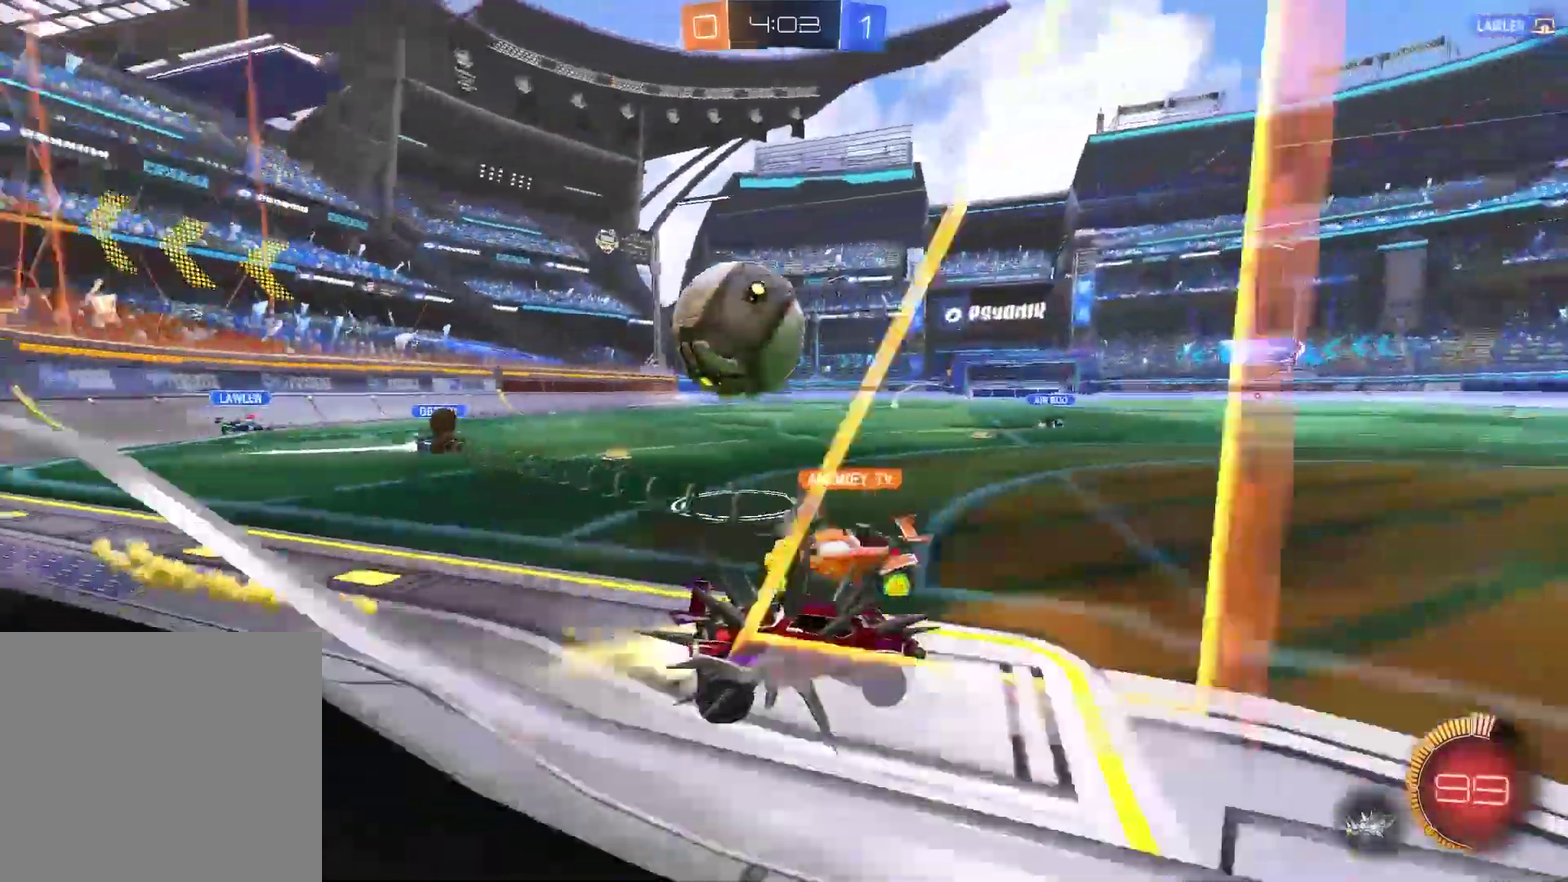
{"buttons": ["CIRCLE", "R2"], "left_stick": "left", "right_stick": "center", "events": [[33, "TRIANGLE", "down"], [133, "TRIANGLE", "up"], [167, "CIRCLE", "up"], [267, "R2", "up"], [433, "R2", "down"], [467, "CIRCLE", "down"]]}
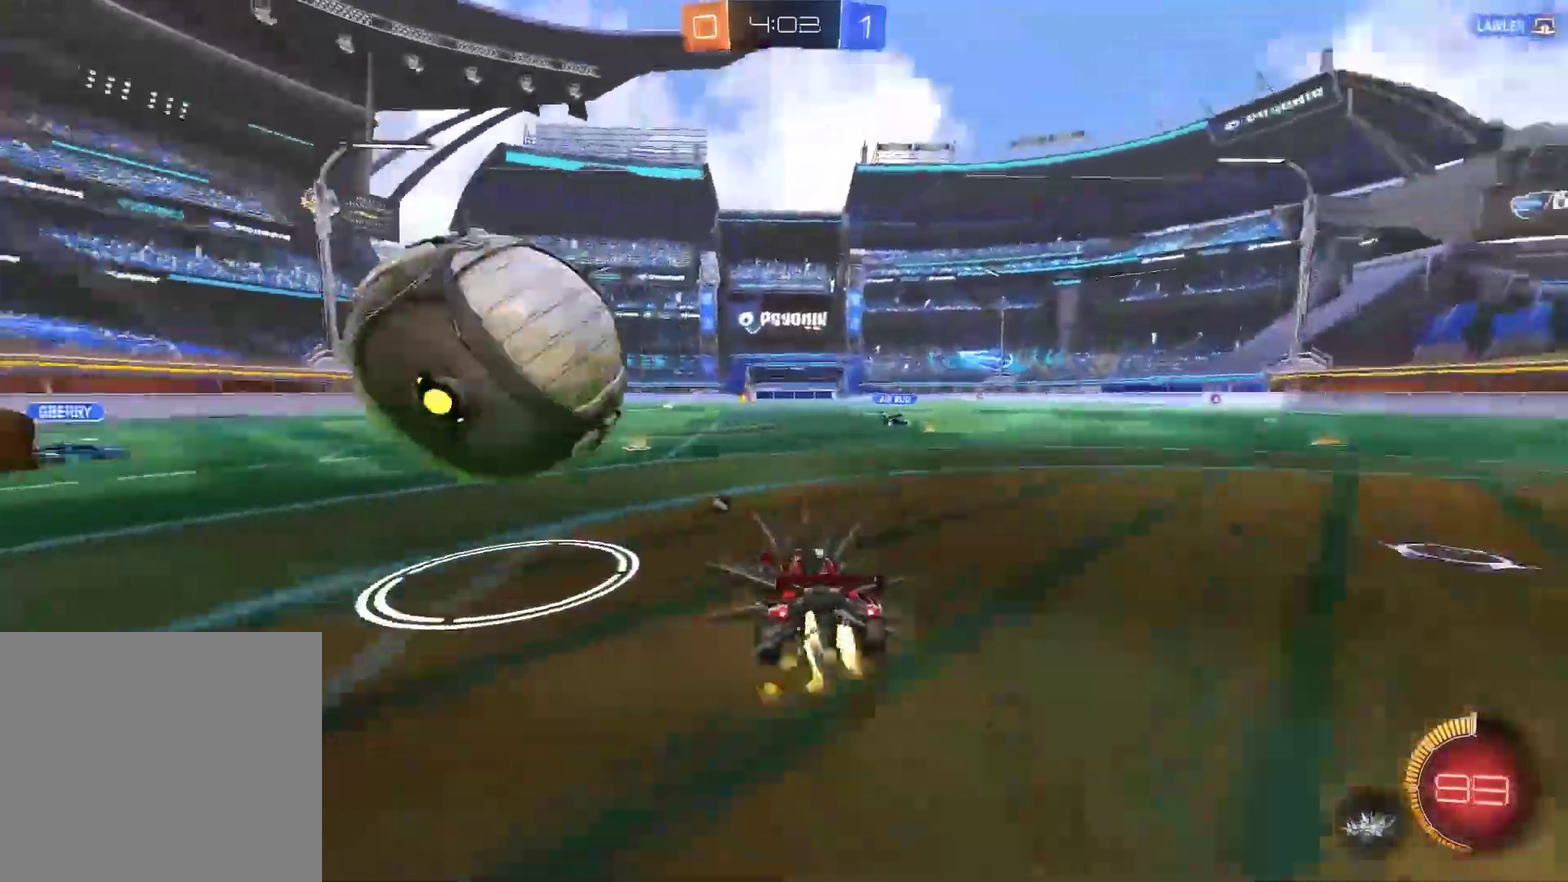
{"buttons": ["CIRCLE", "TRIANGLE", "R2"], "left_stick": "right", "right_stick": "center", "events": [[267, "left_stick", "right"], [367, "TRIANGLE", "down"]]}
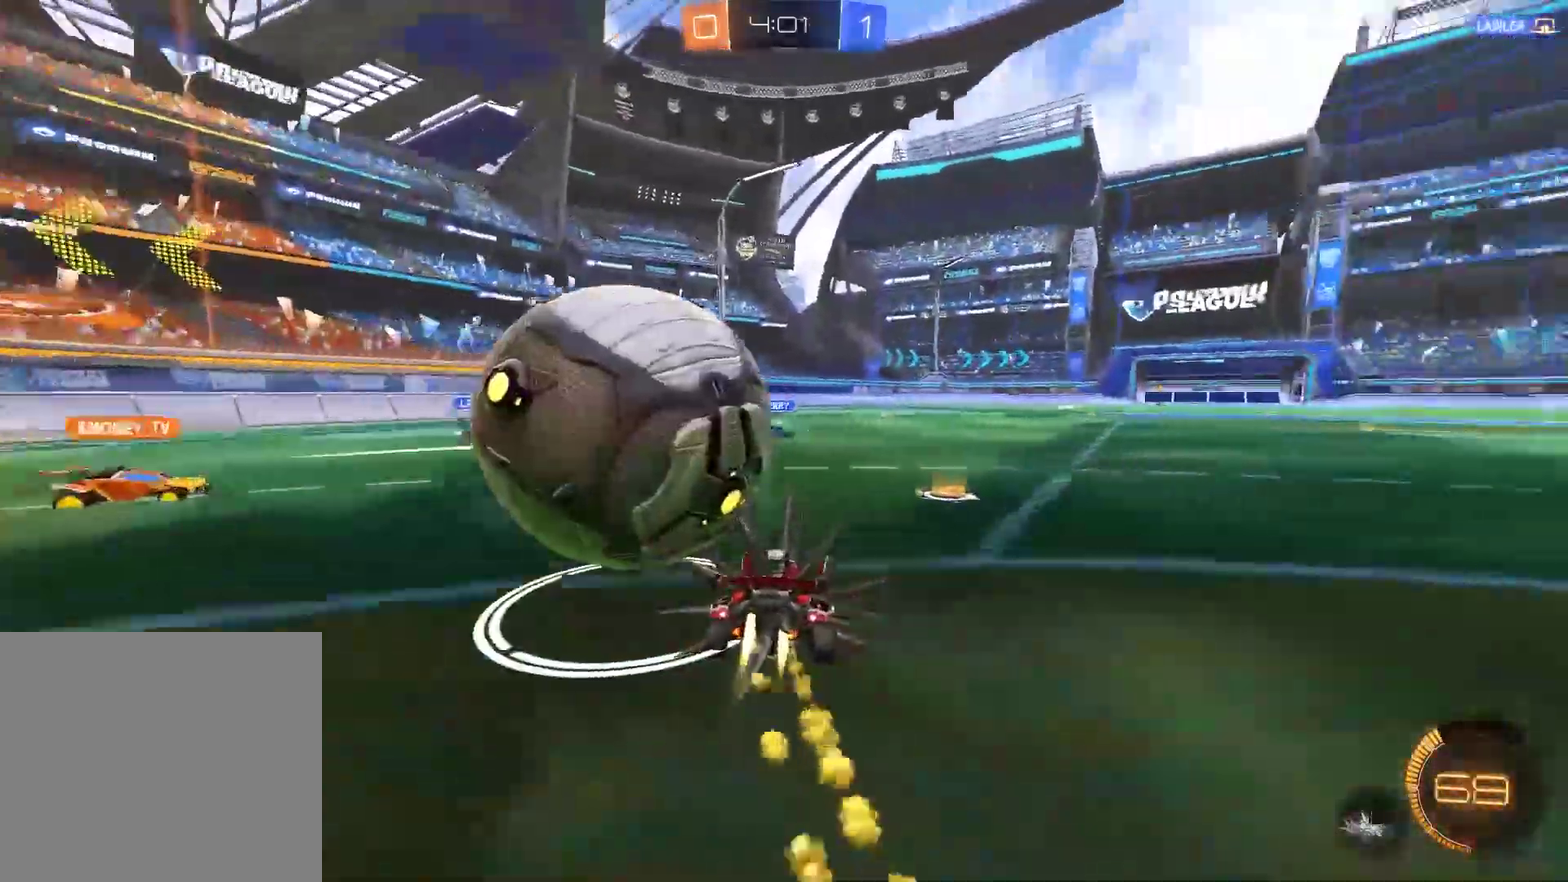
{"buttons": ["CIRCLE", "R2"], "left_stick": "center", "right_stick": "center"}
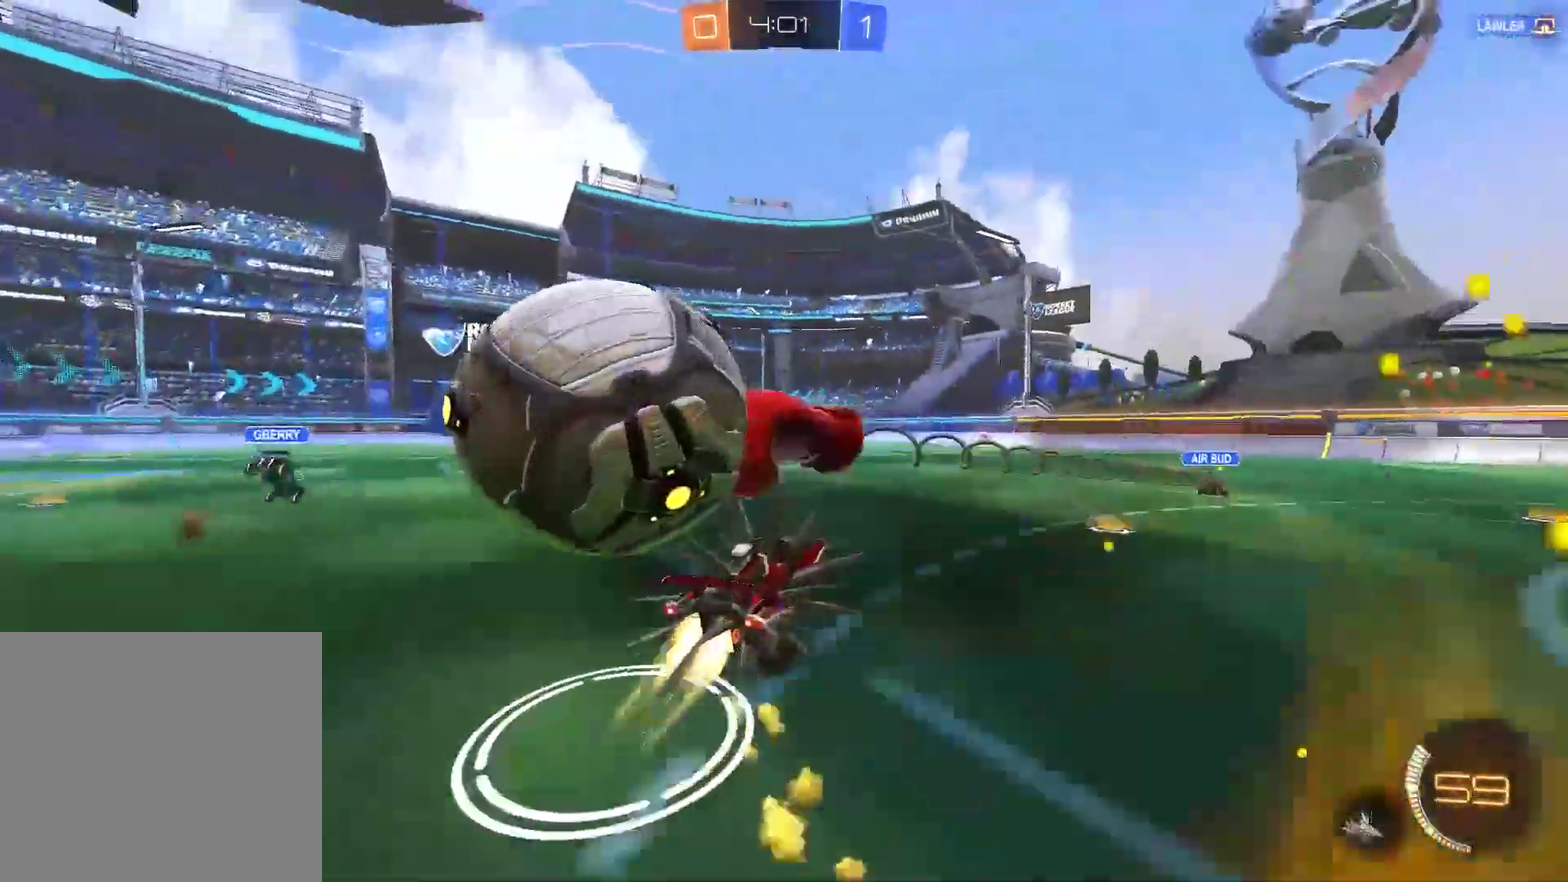
{"buttons": ["CIRCLE", "R2"], "left_stick": "left", "right_stick": "center"}
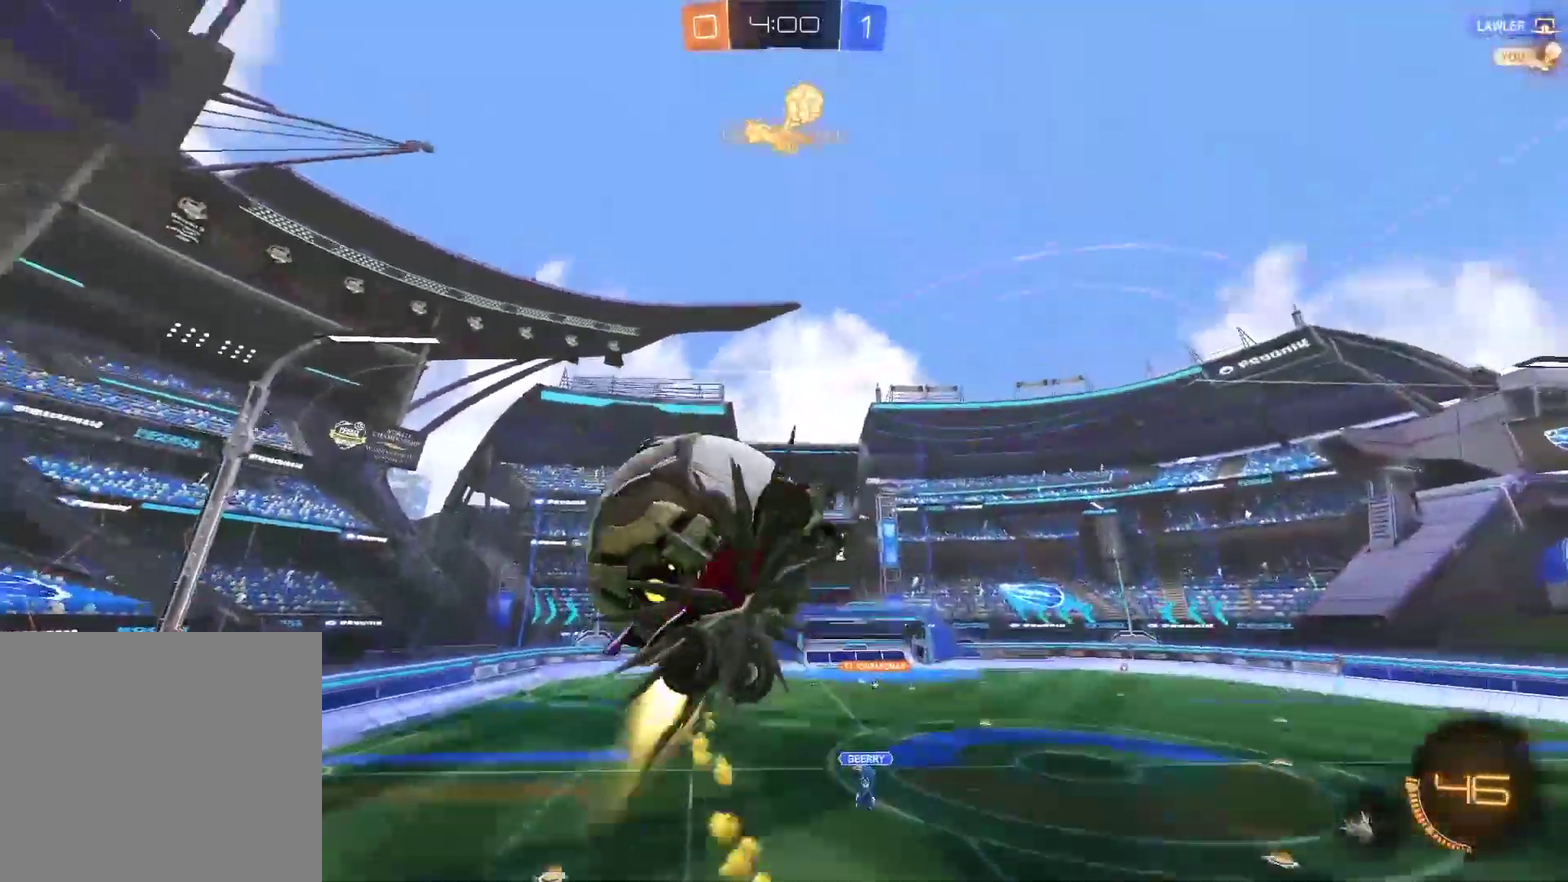
{"buttons": ["CIRCLE", "R2"], "left_stick": "down-right", "right_stick": "center"}
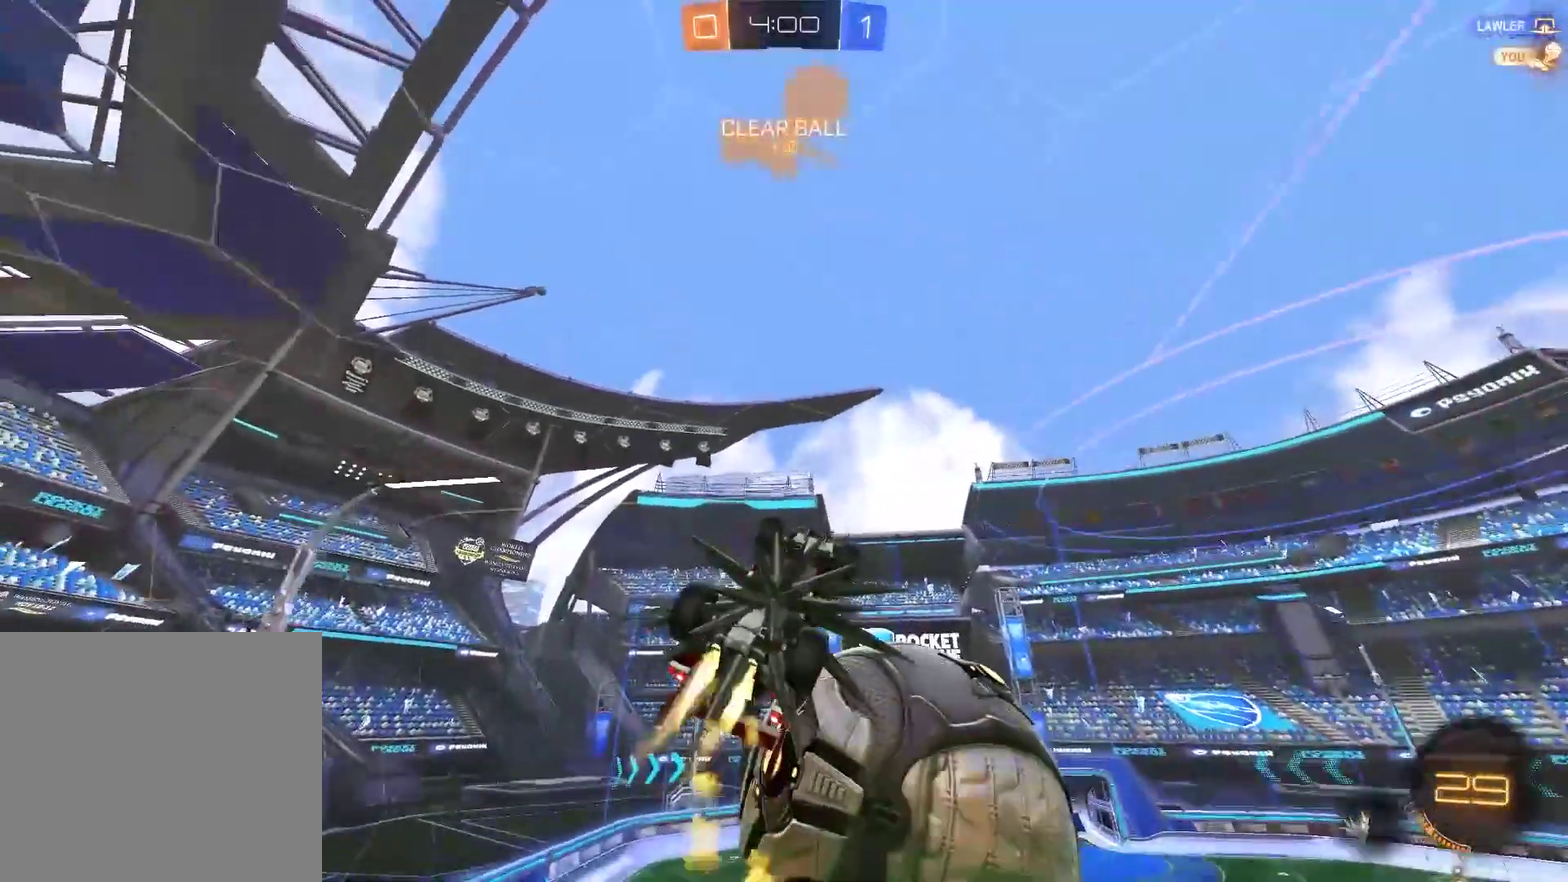
{"buttons": ["CIRCLE", "R2"], "left_stick": "center", "right_stick": "center"}
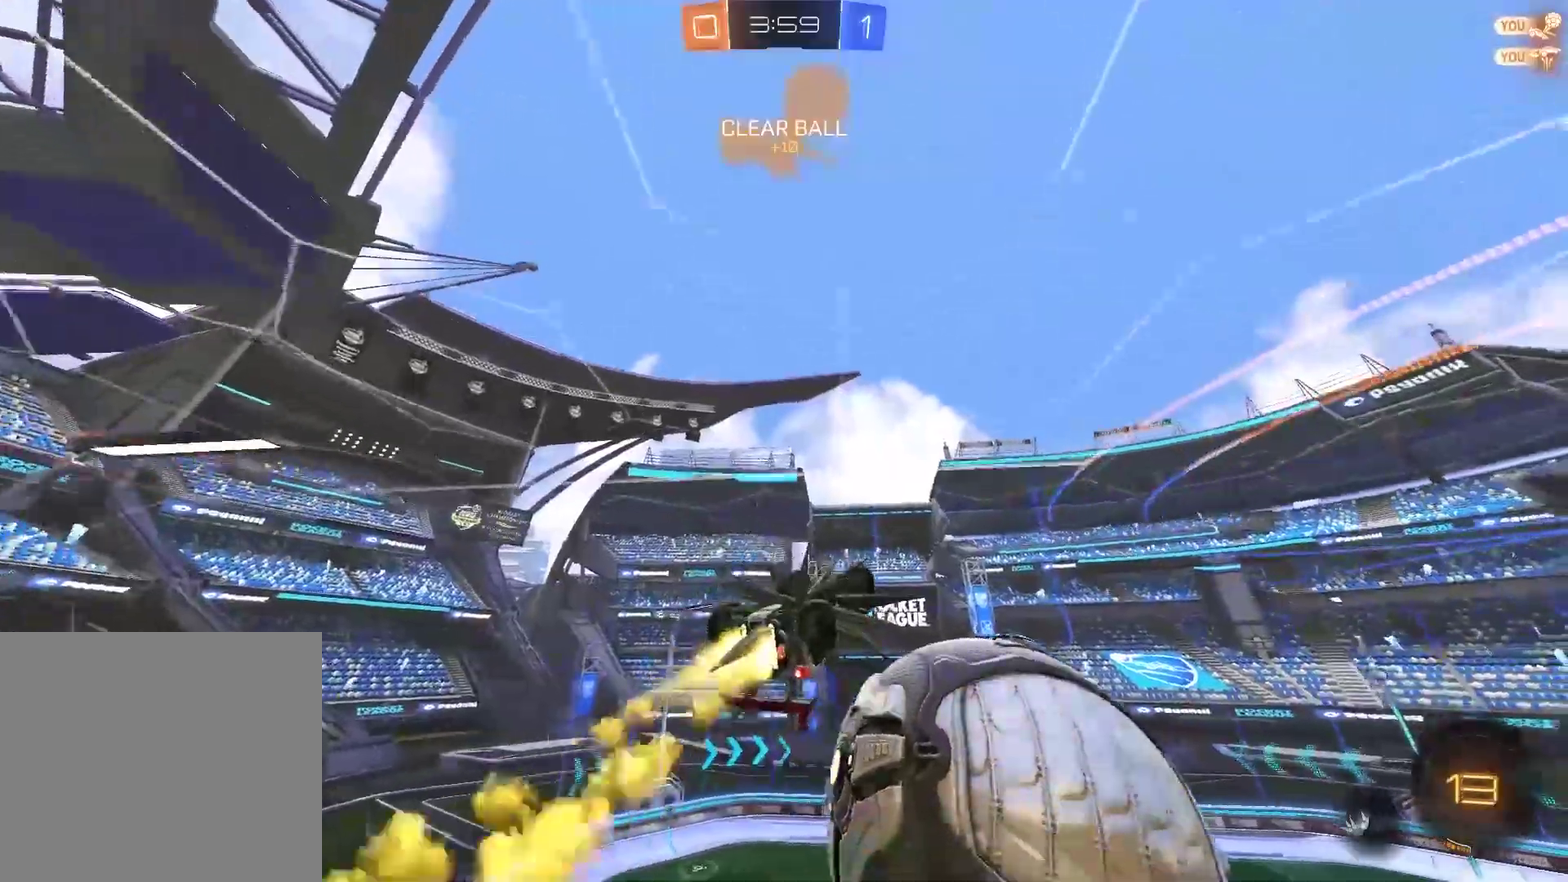
{"buttons": ["R2"], "left_stick": "right", "right_stick": "center", "events": [[133, "left_stick", "up-right"], [233, "left_stick", "center"], [400, "left_stick", "right"], [433, "CIRCLE", "up"]]}
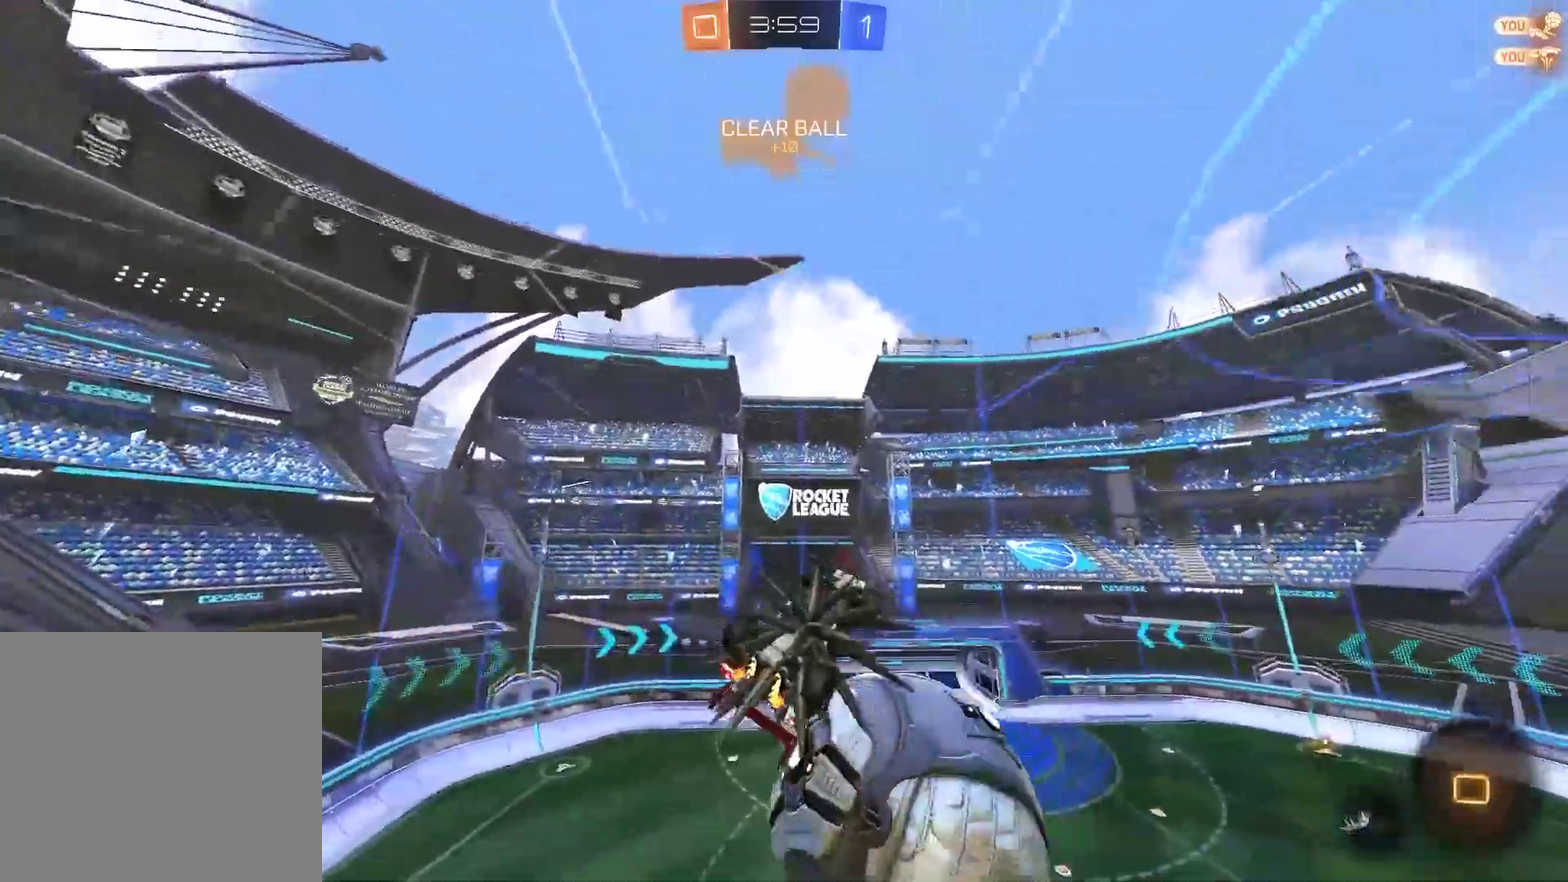
{"buttons": ["CIRCLE", "R2"], "left_stick": "down-left", "right_stick": "center", "events": [[333, "CIRCLE", "down"], [367, "left_stick", "down-left"]]}
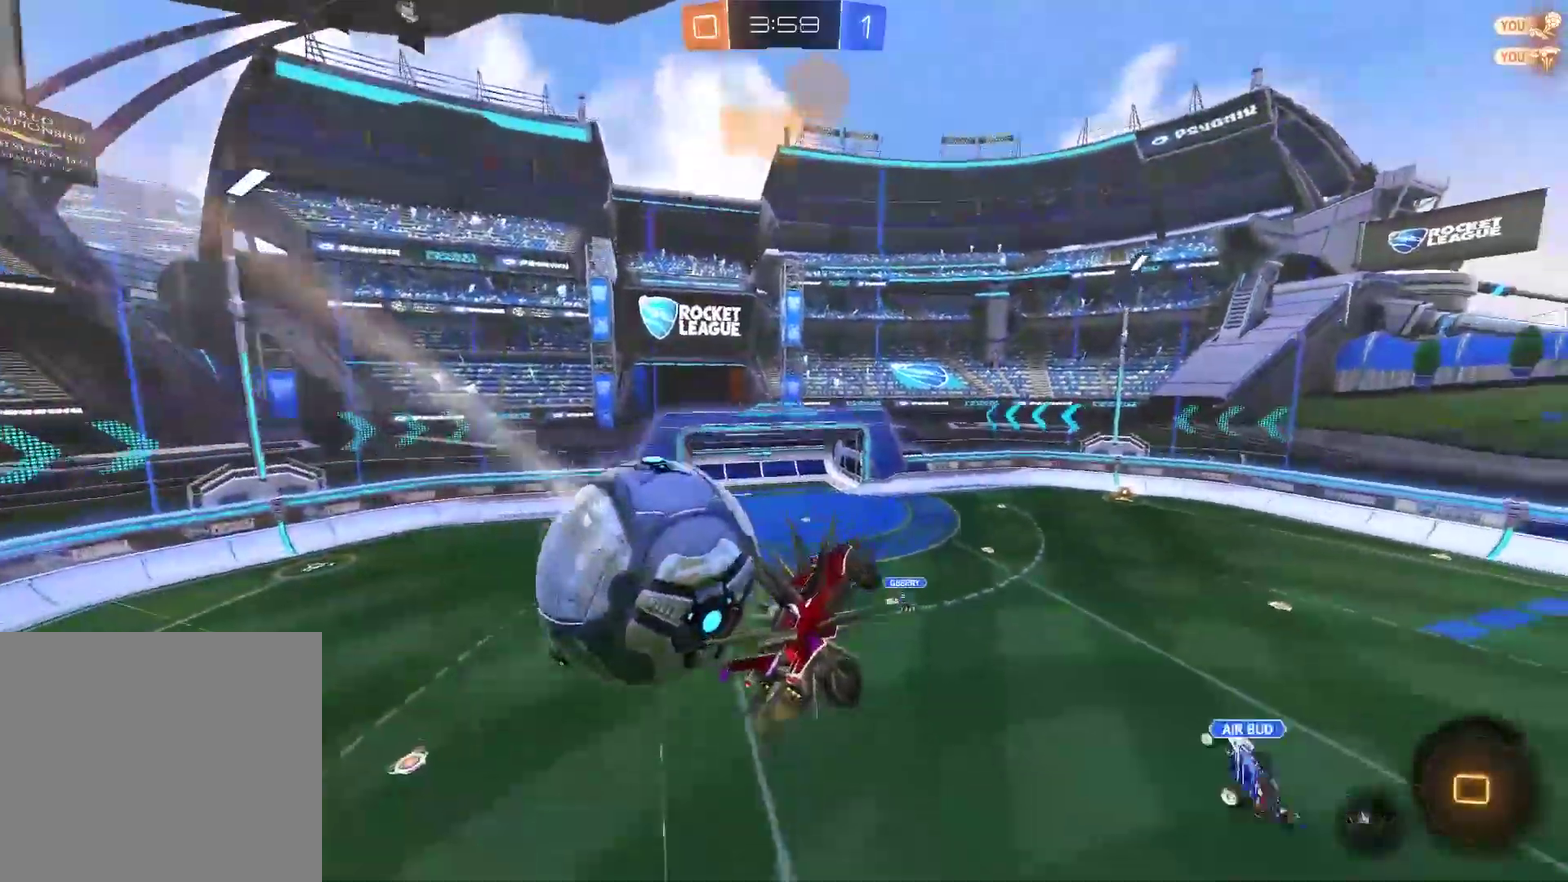
{"buttons": ["R2"], "left_stick": "up", "right_stick": "center"}
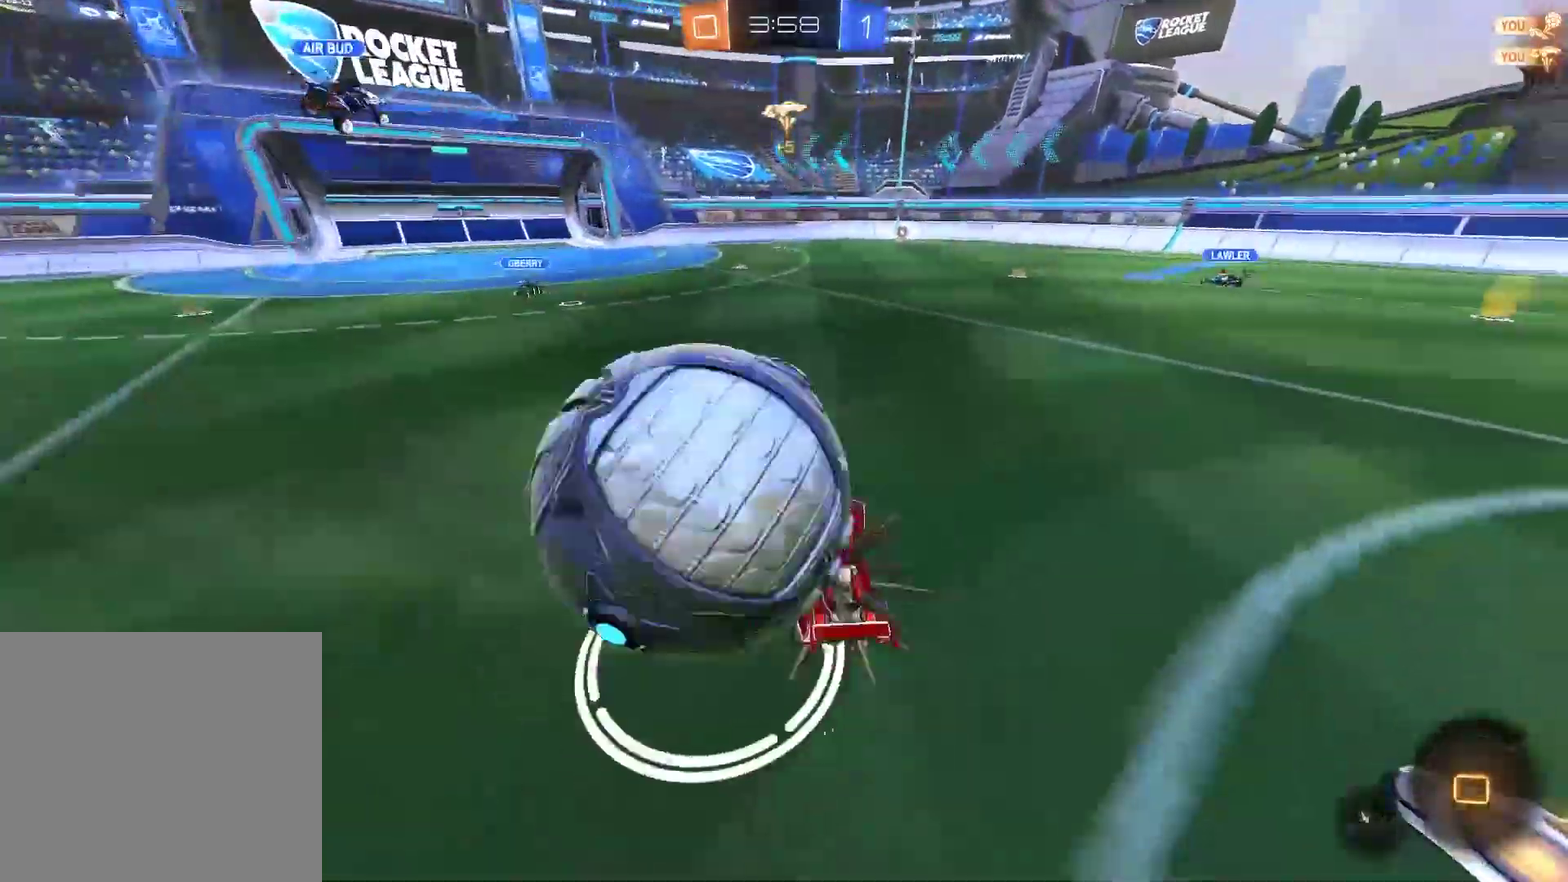
{"buttons": ["R2"], "left_stick": "left", "right_stick": "center", "events": [[117, "left_stick", "center"], [417, "left_stick", "left"]]}
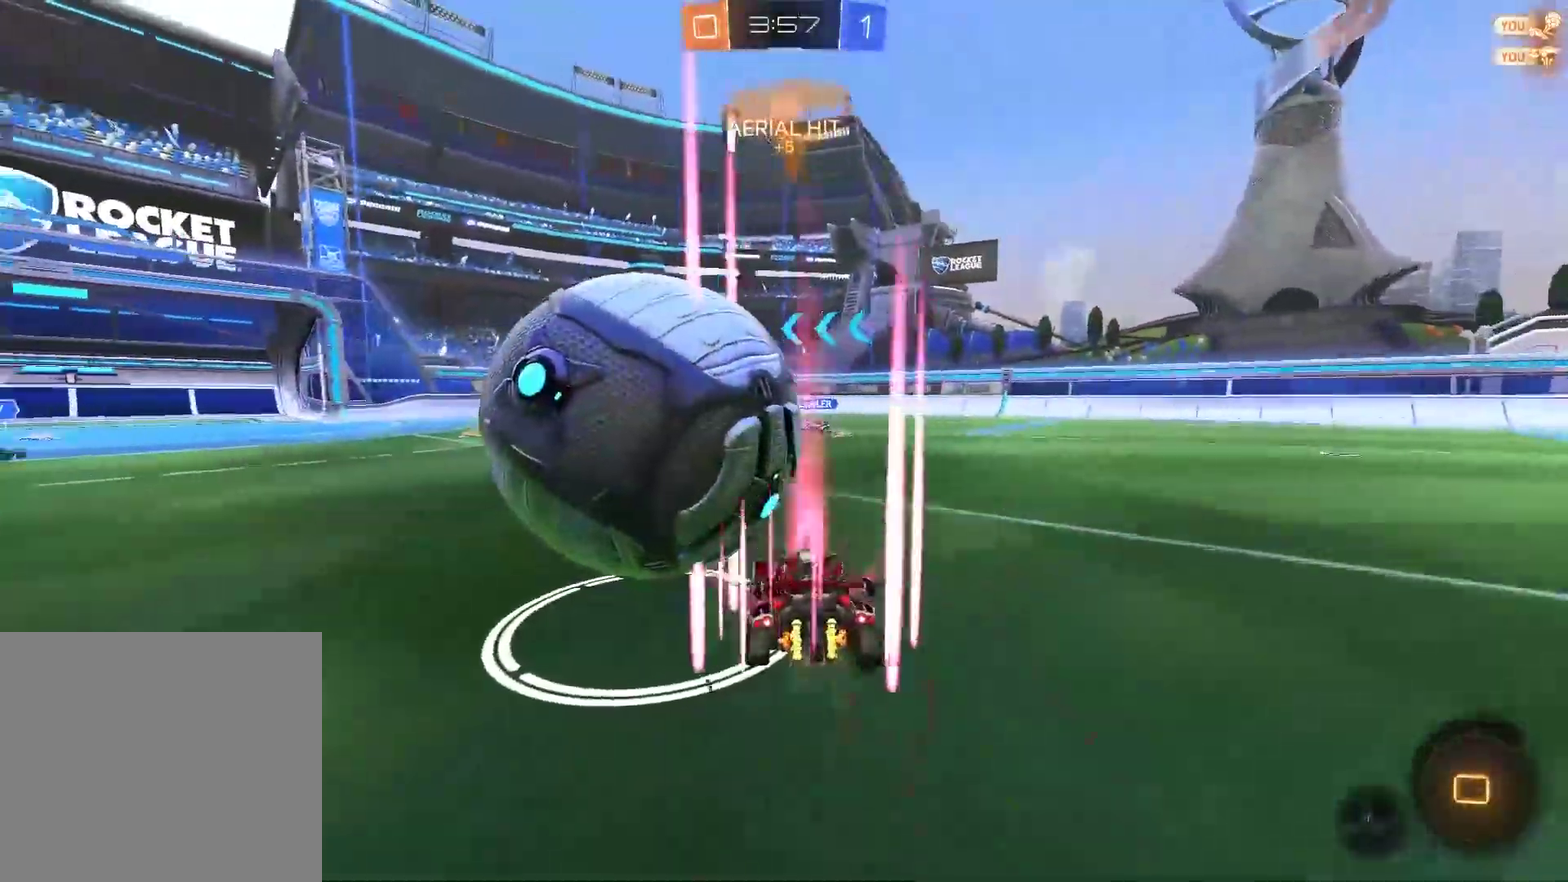
{"buttons": ["CROSS", "CIRCLE", "R2"], "left_stick": "up", "right_stick": "center", "events": [[183, "CIRCLE", "down"], [383, "left_stick", "up"], [417, "CROSS", "down"]]}
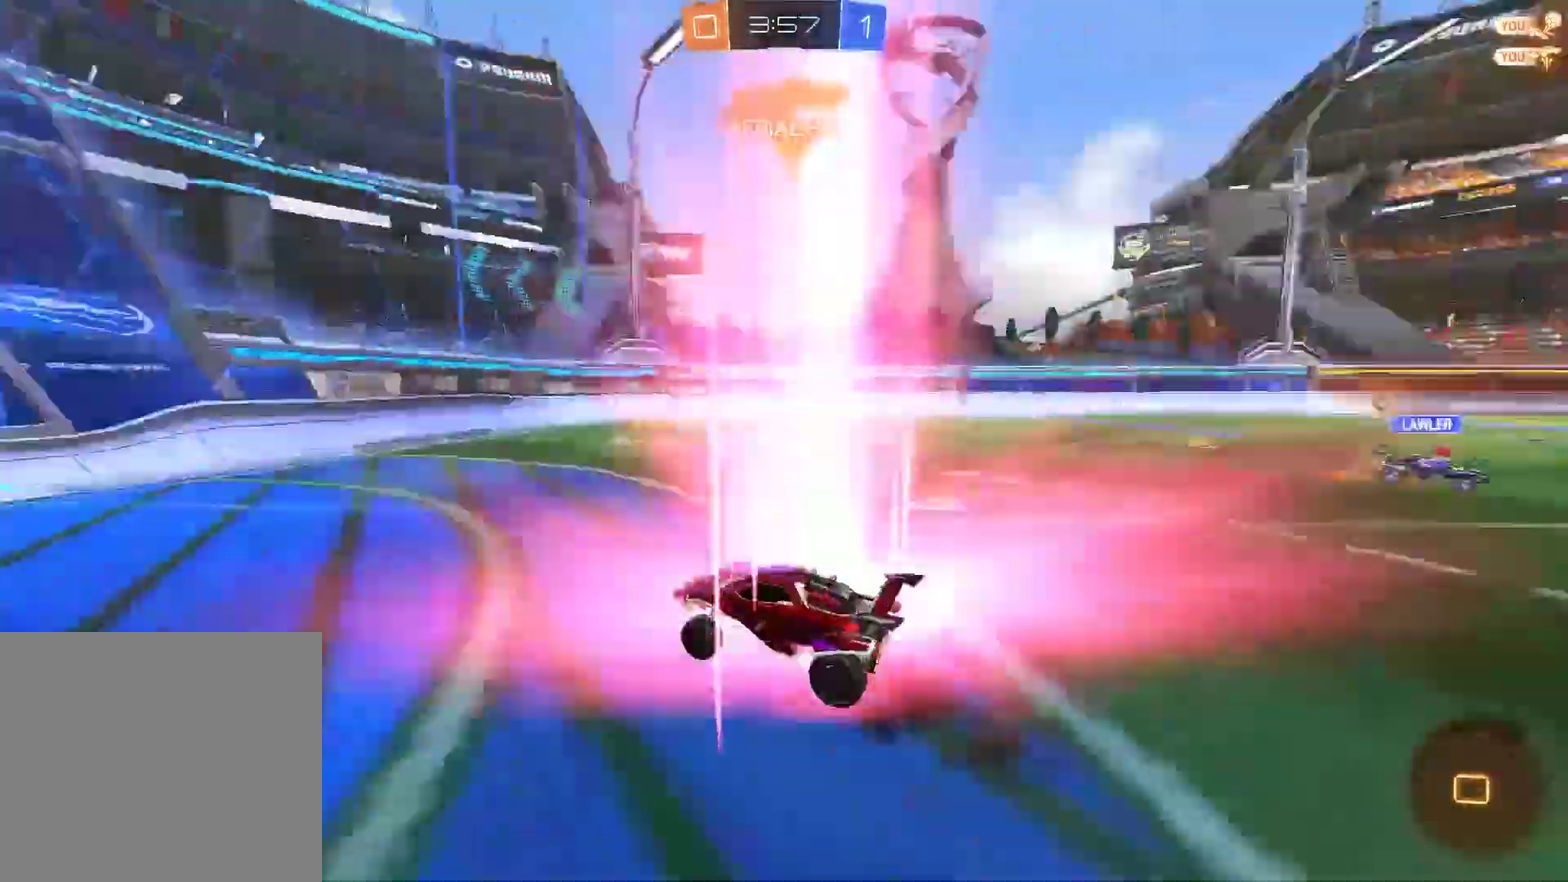
{"buttons": ["R2"], "left_stick": "down", "right_stick": "center", "events": [[17, "CROSS", "up"], [83, "CROSS", "down"], [150, "left_stick", "down"], [250, "CROSS", "up"], [283, "CIRCLE", "up"]]}
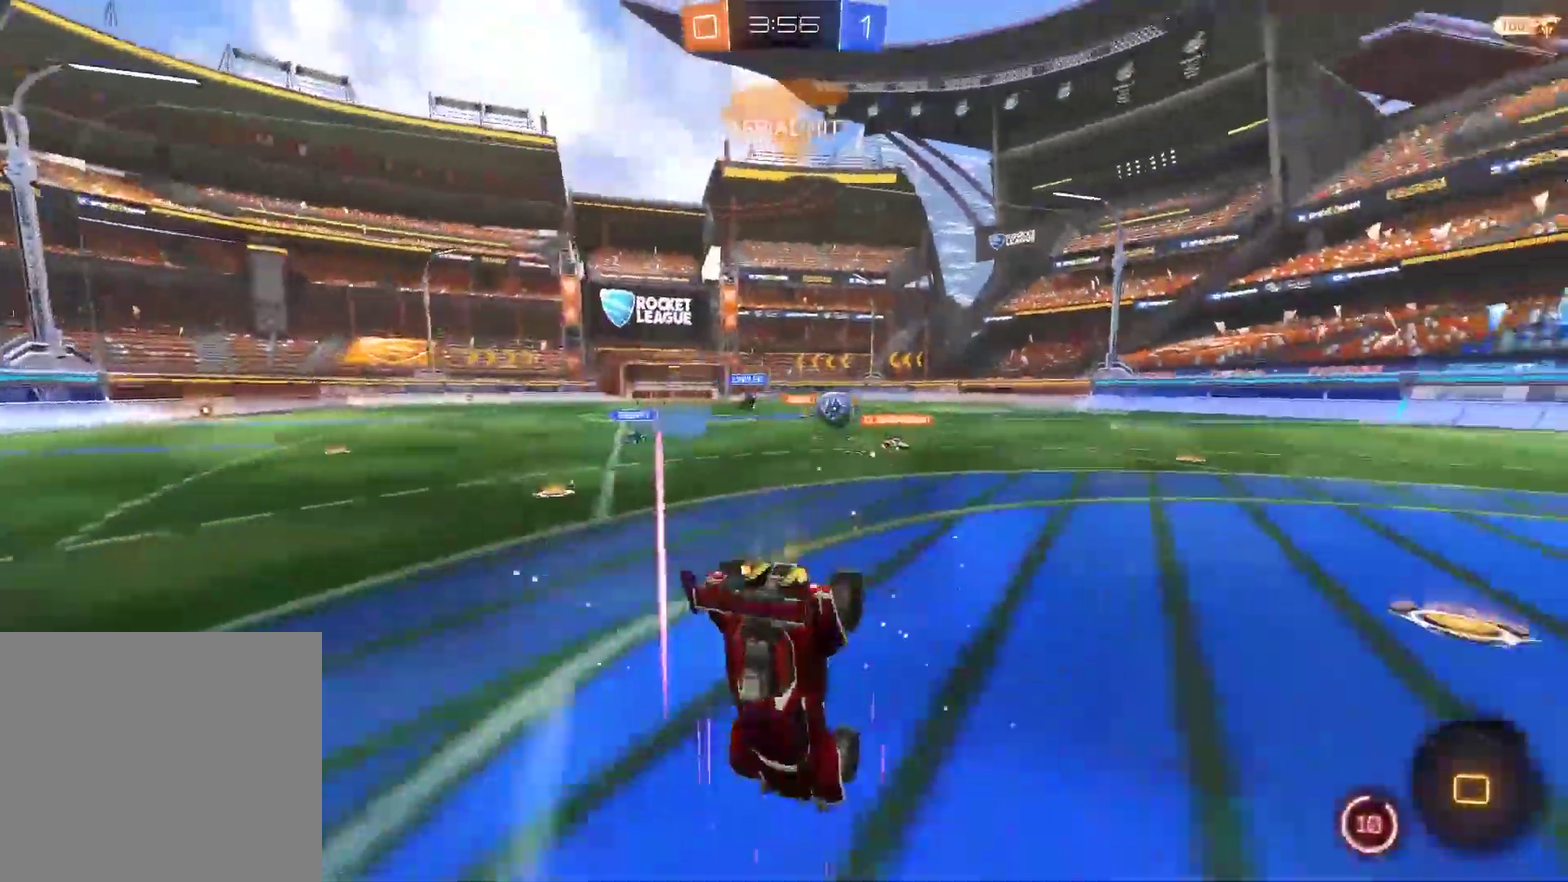
{"buttons": ["R2"], "left_stick": "left", "right_stick": "center", "events": [[333, "left_stick", "down-left"], [383, "left_stick", "left"]]}
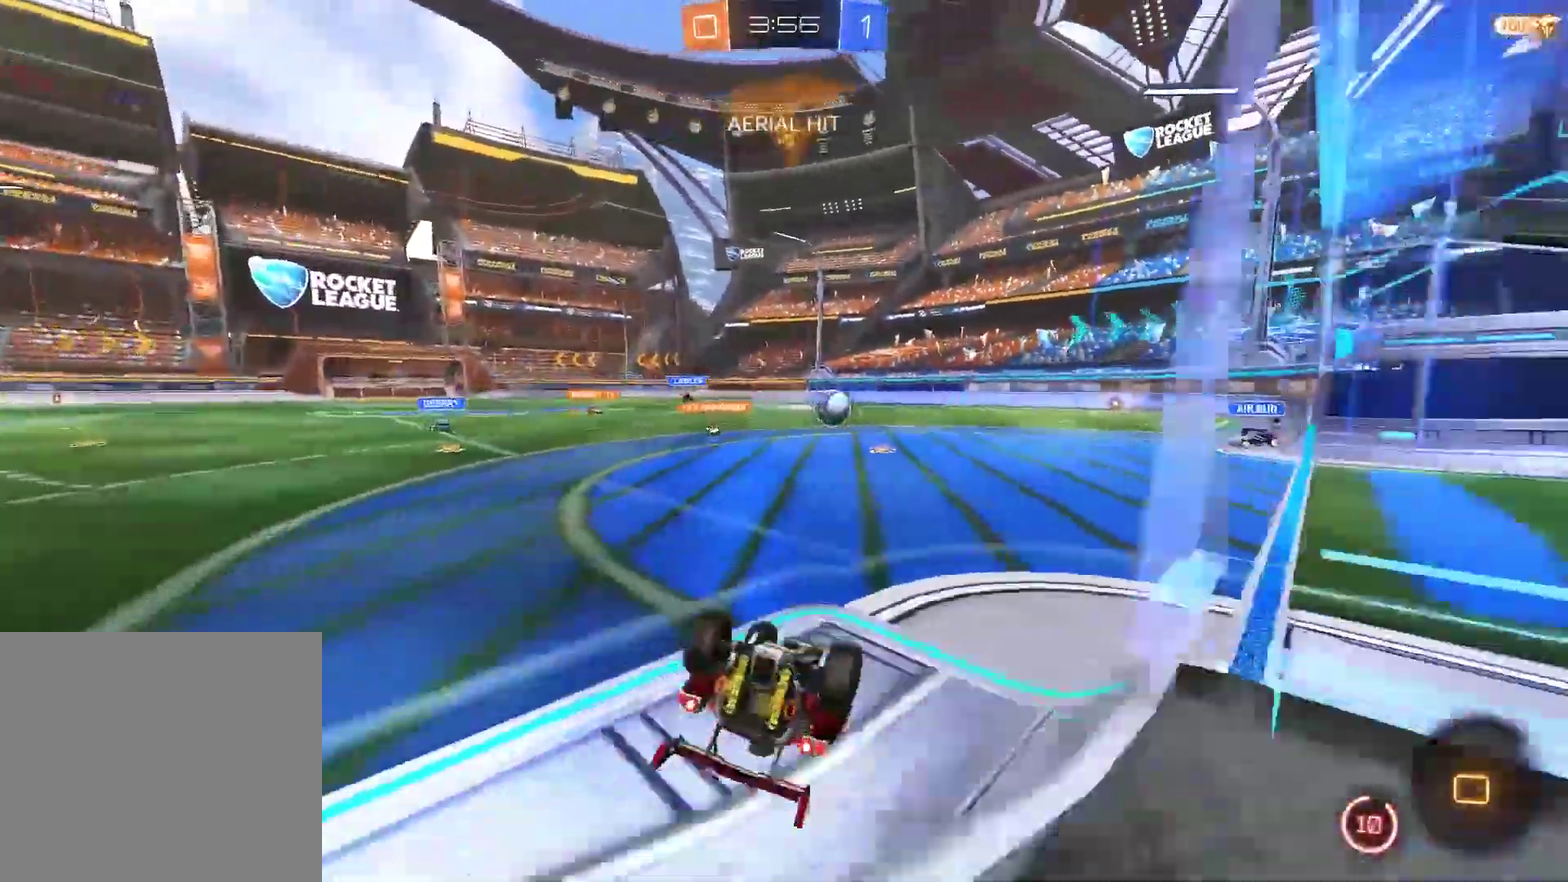
{"buttons": [], "left_stick": "left", "right_stick": "center", "events": [[17, "R2", "up"]]}
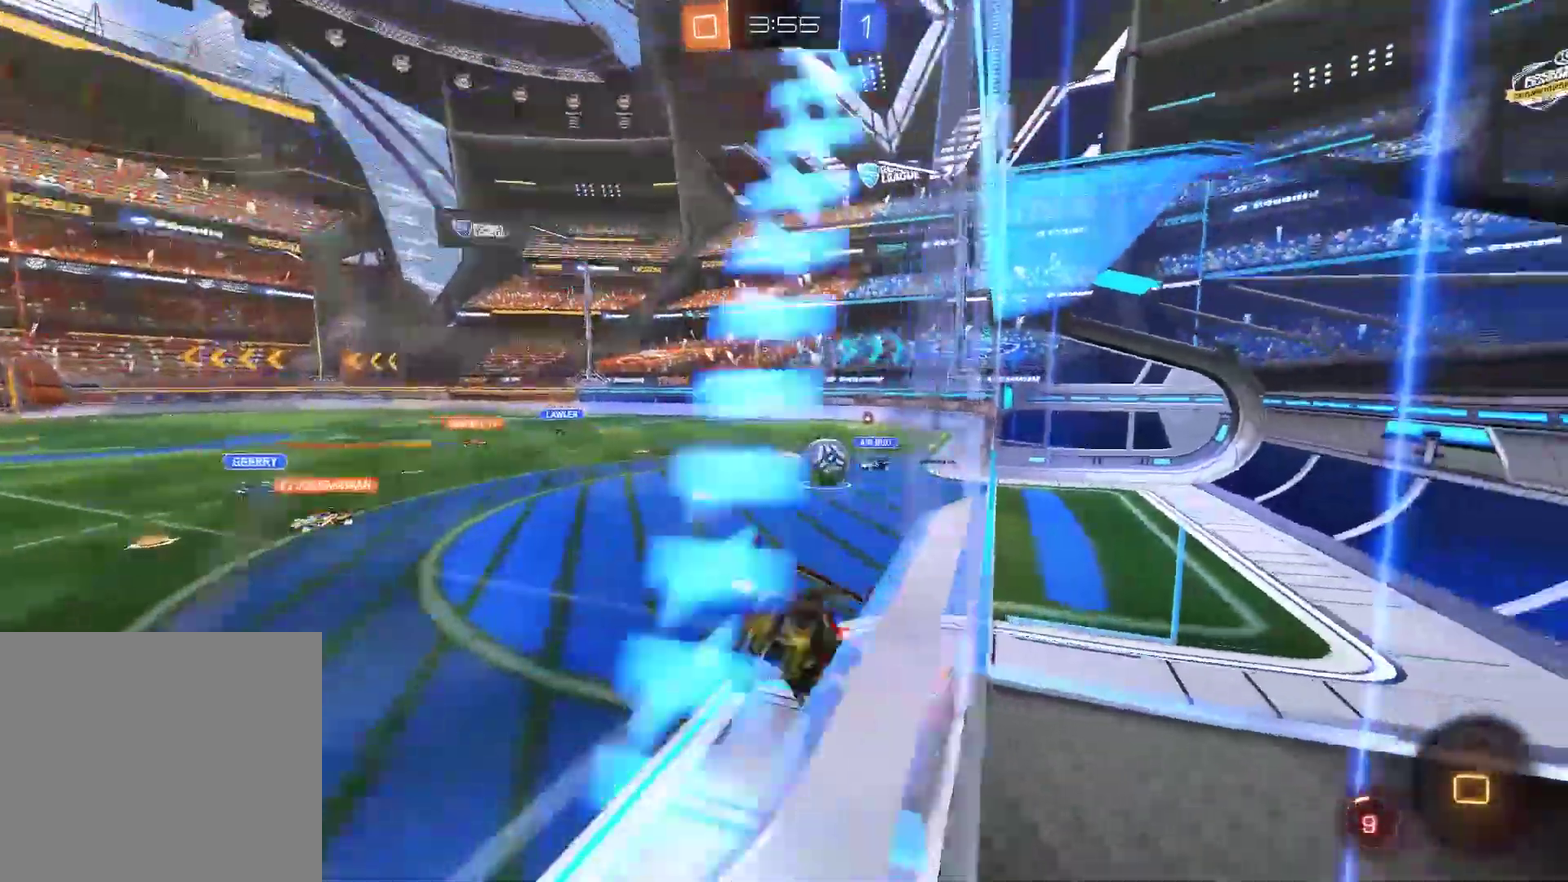
{"buttons": ["CIRCLE", "R2"], "left_stick": "down", "right_stick": "center", "events": [[267, "CIRCLE", "down"], [267, "R2", "down"], [300, "left_stick", "down-right"], [483, "left_stick", "down"]]}
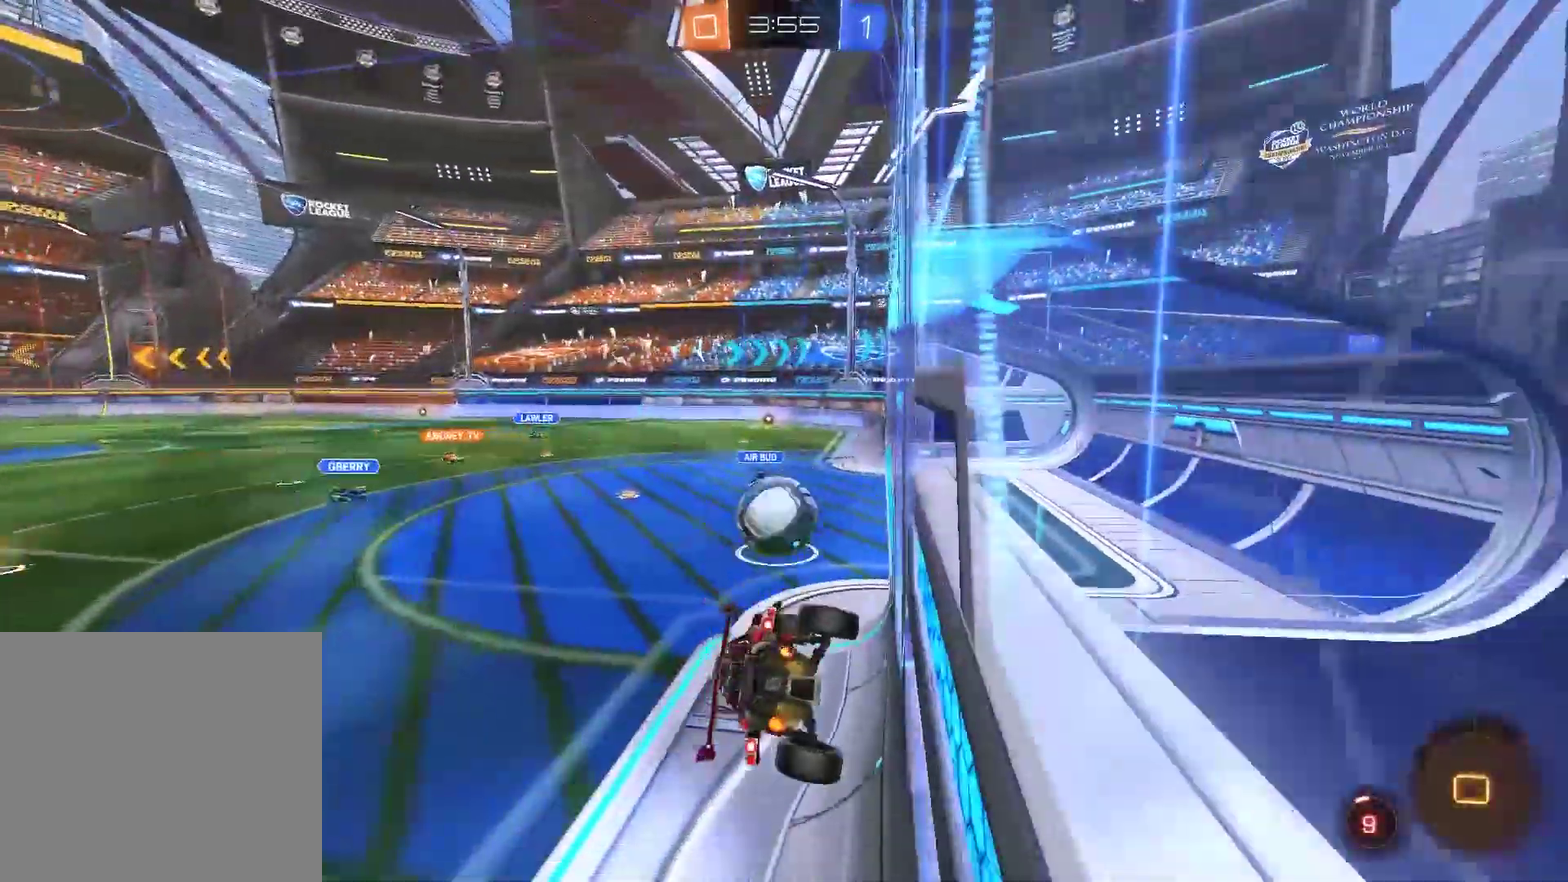
{"buttons": ["CIRCLE", "R2"], "left_stick": "right", "right_stick": "center", "events": [[117, "left_stick", "down-right"], [150, "CROSS", "down"], [317, "left_stick", "left"], [483, "CROSS", "up"], [483, "left_stick", "right"]]}
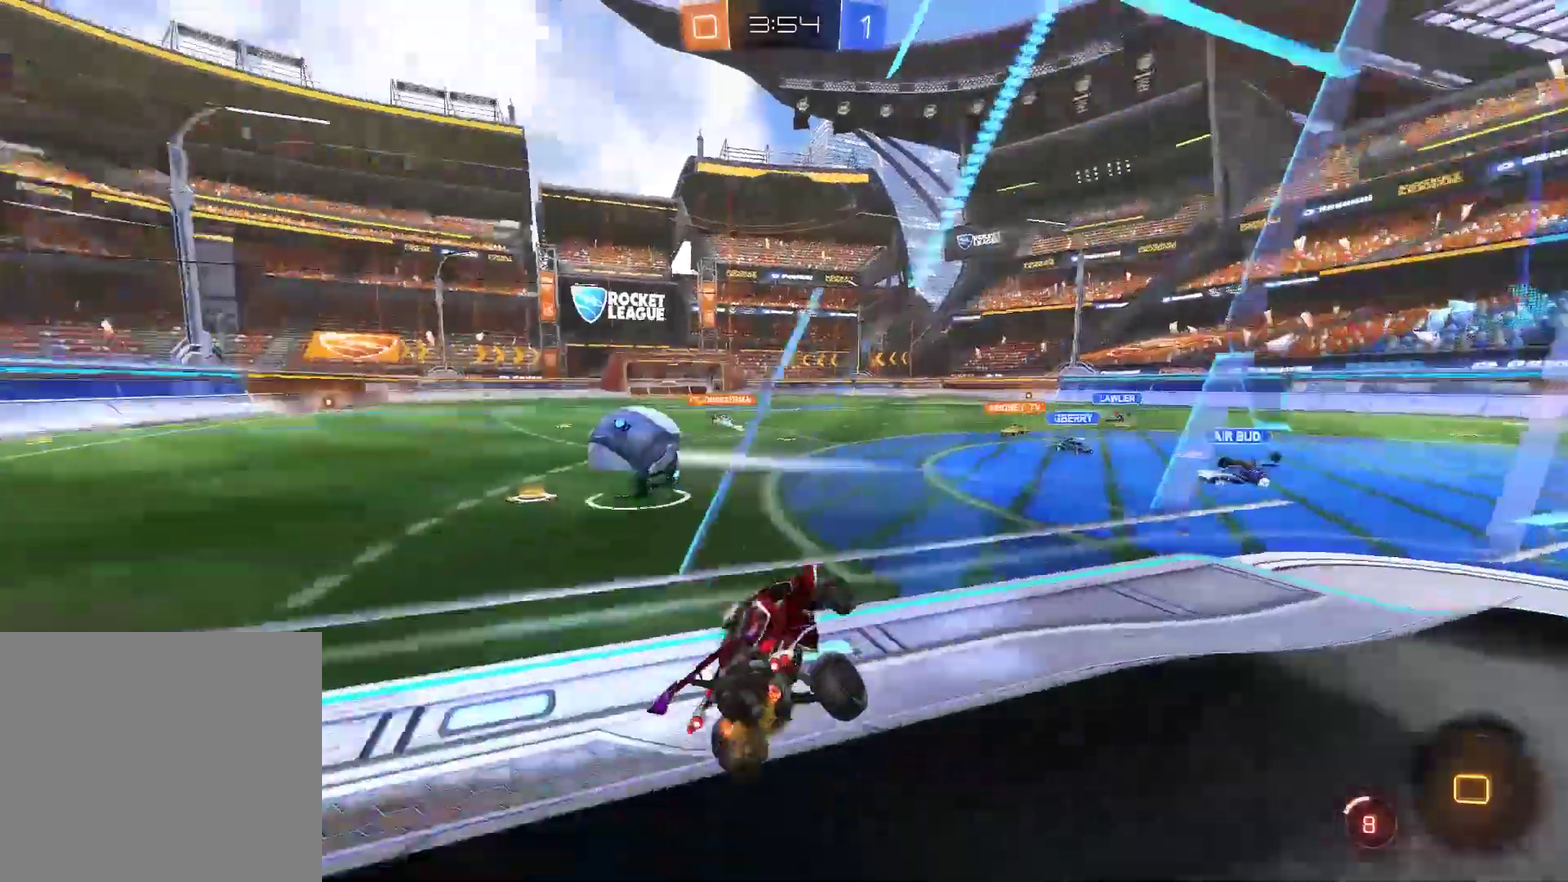
{"buttons": ["R2"], "left_stick": "left", "right_stick": "center", "events": [[117, "CIRCLE", "up"], [150, "left_stick", "center"], [217, "left_stick", "left"]]}
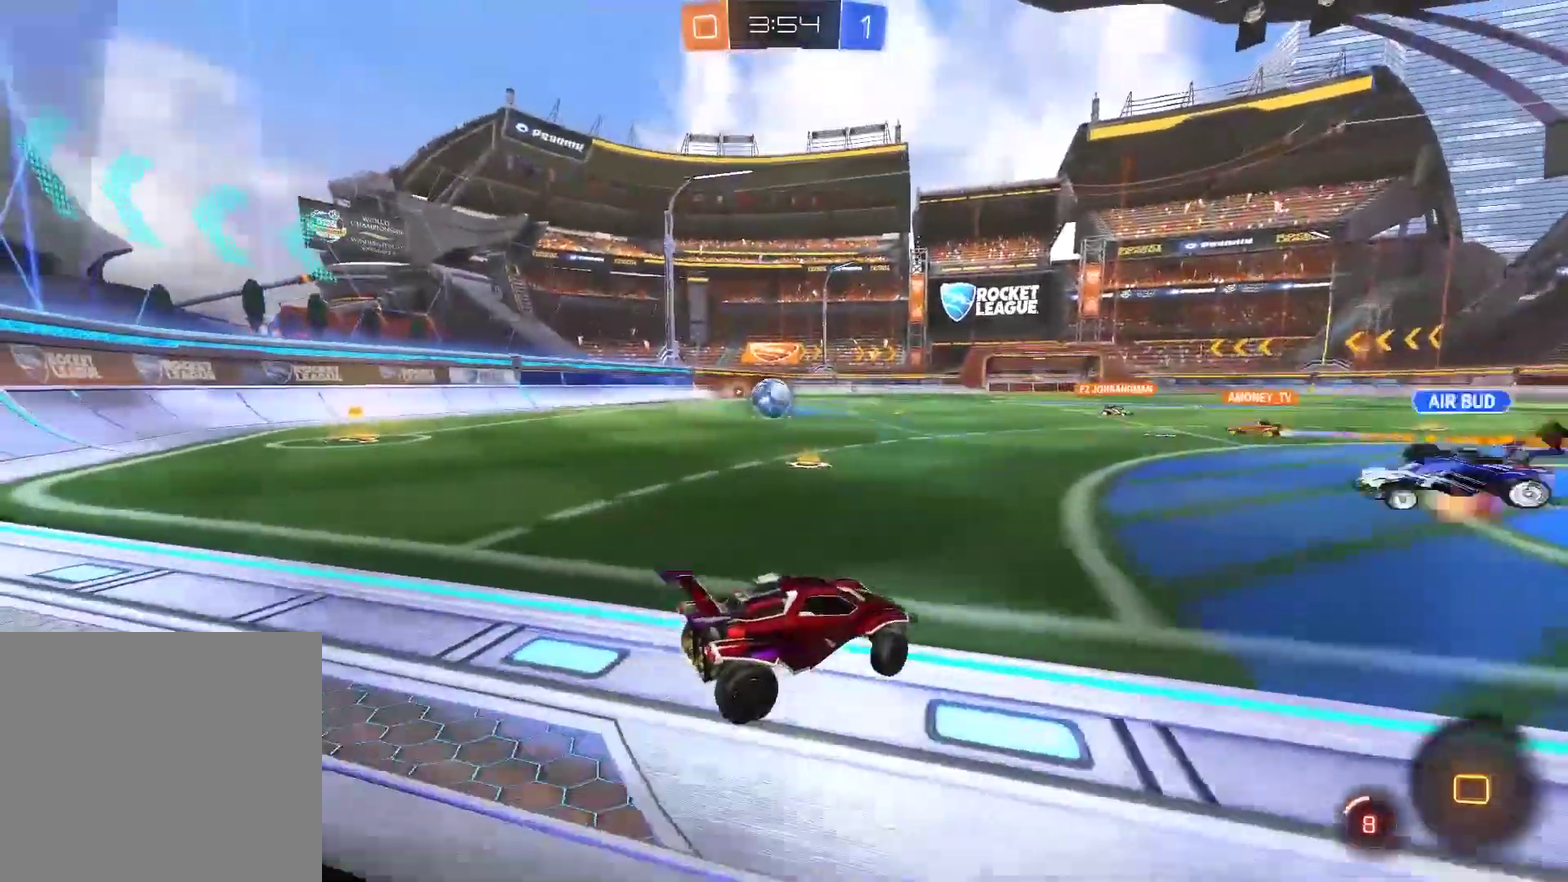
{"buttons": ["R2"], "left_stick": "left", "right_stick": "center", "events": []}
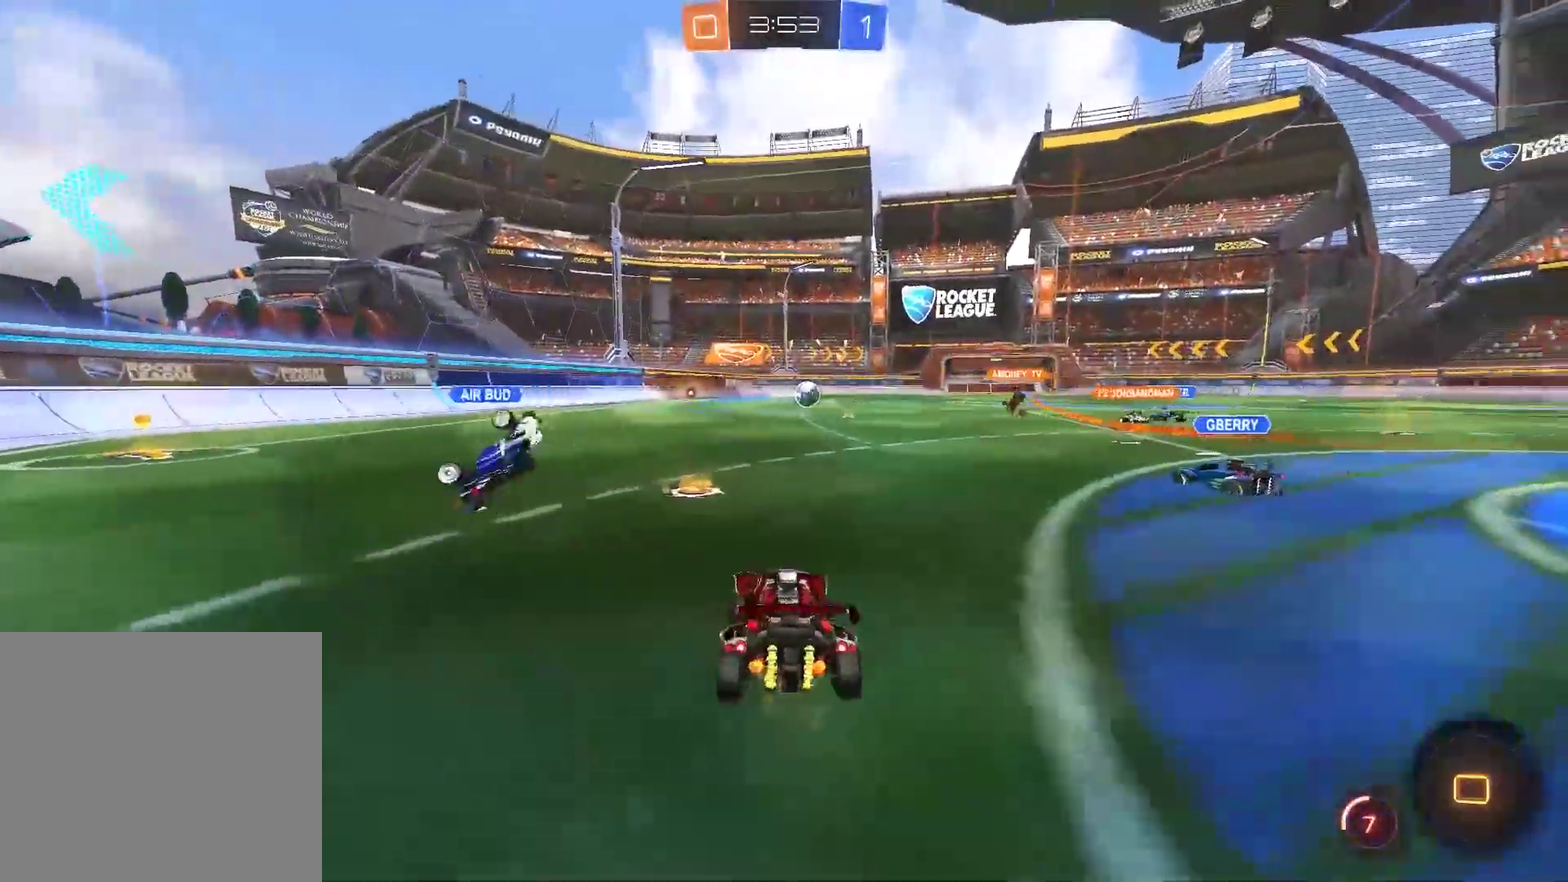
{"buttons": ["R2"], "left_stick": "center", "right_stick": "center", "events": [[500, "left_stick", "center"]]}
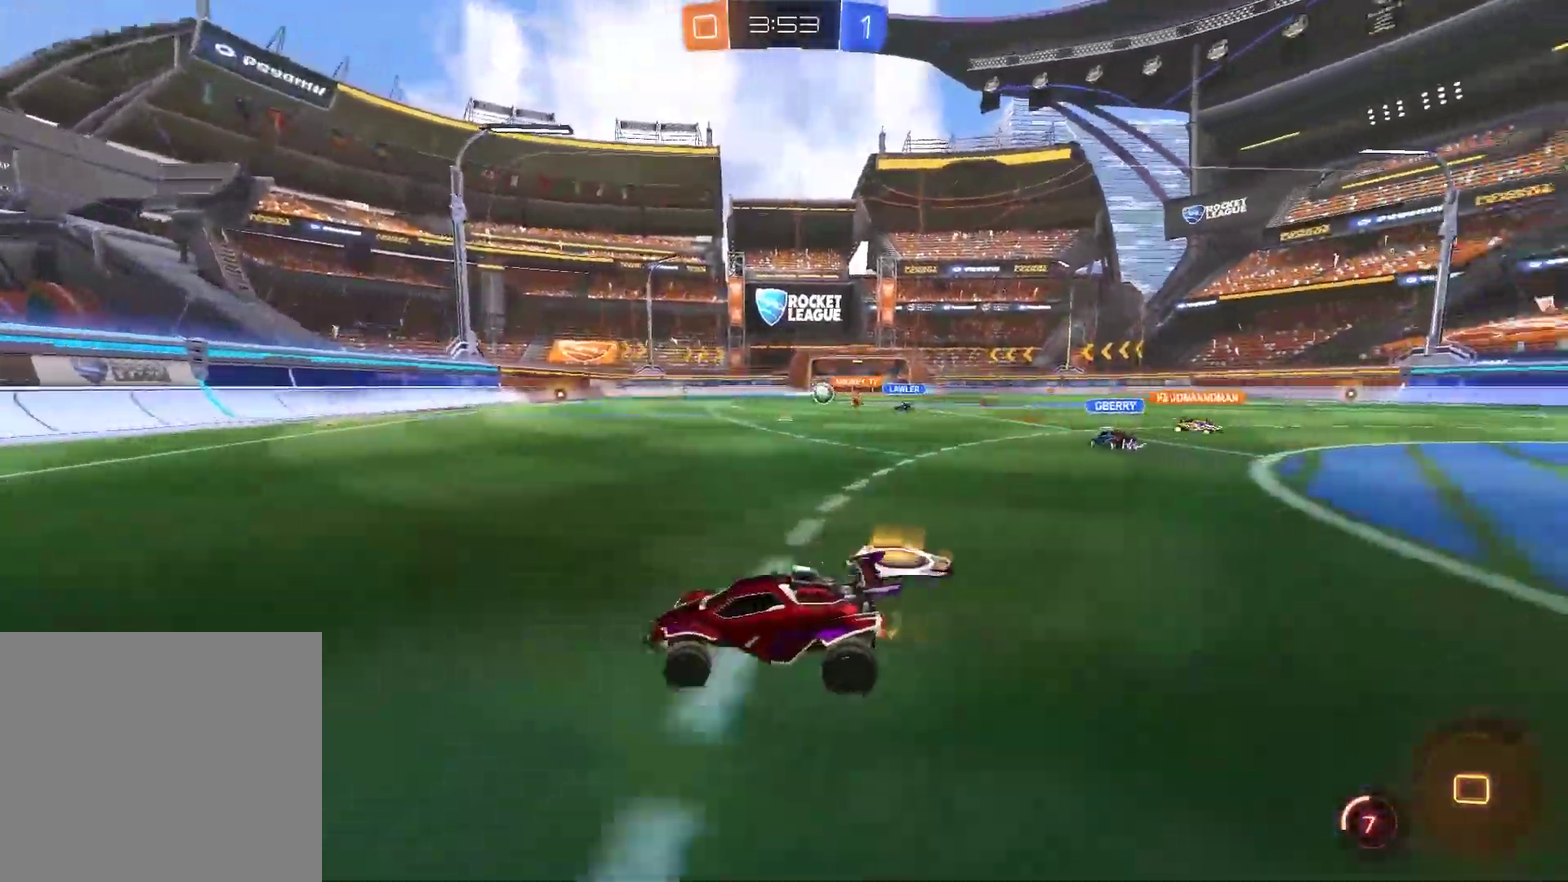
{"buttons": ["R2"], "left_stick": "right", "right_stick": "center", "events": [[67, "left_stick", "right"]]}
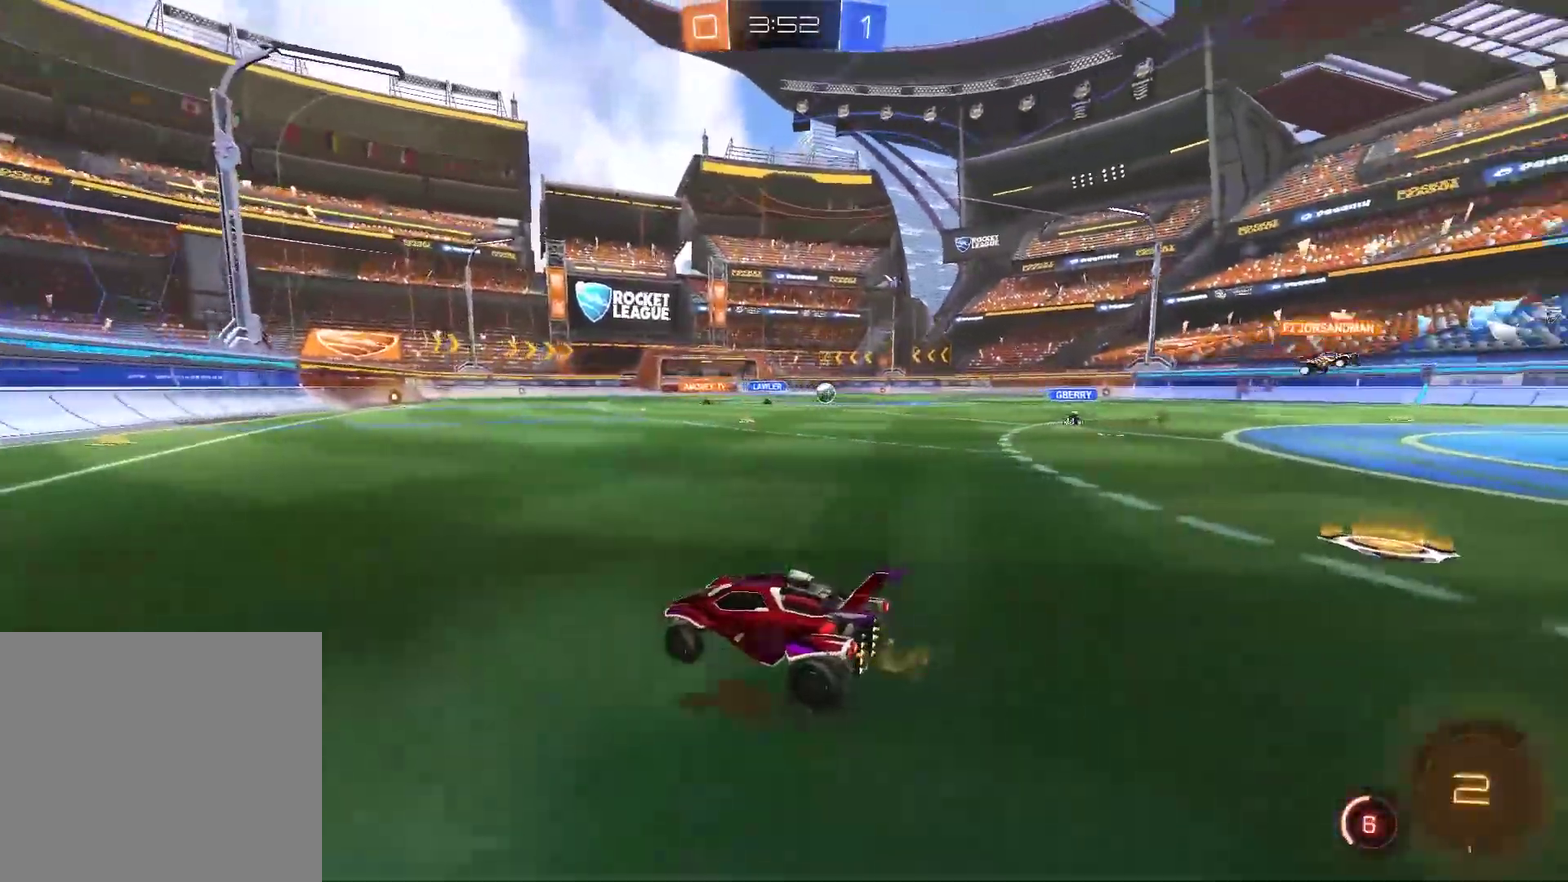
{"buttons": ["CIRCLE", "R2"], "left_stick": "up", "right_stick": "center", "events": [[133, "CIRCLE", "down"], [167, "CROSS", "down"], [233, "CROSS", "up"], [233, "left_stick", "up"], [333, "CROSS", "down"], [500, "CROSS", "up"]]}
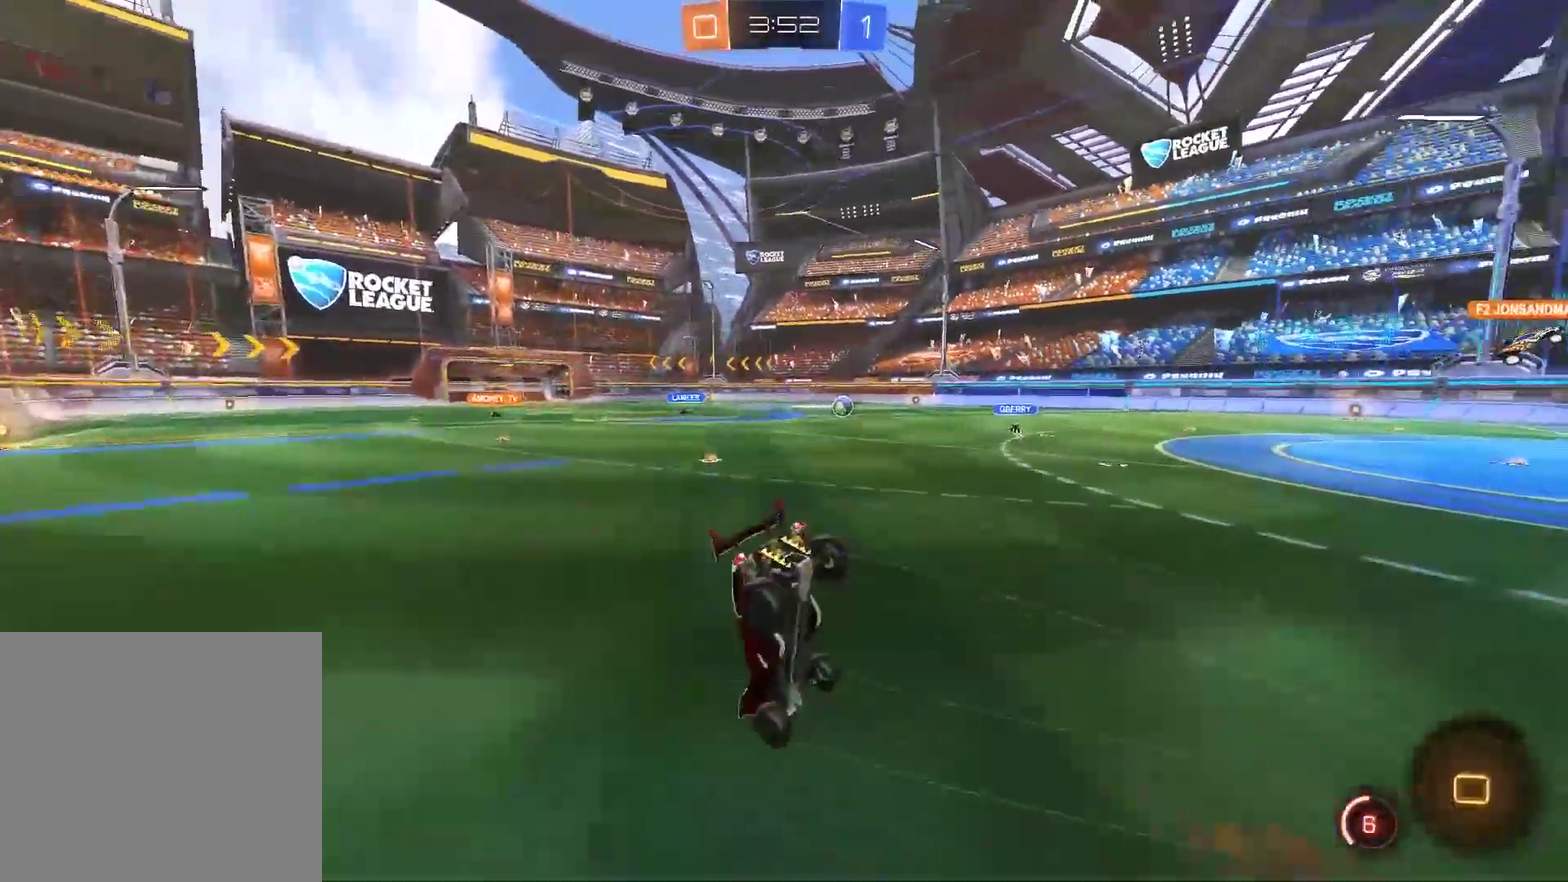
{"buttons": ["R2"], "left_stick": "center", "right_stick": "center", "events": [[33, "CIRCLE", "up"], [483, "left_stick", "center"]]}
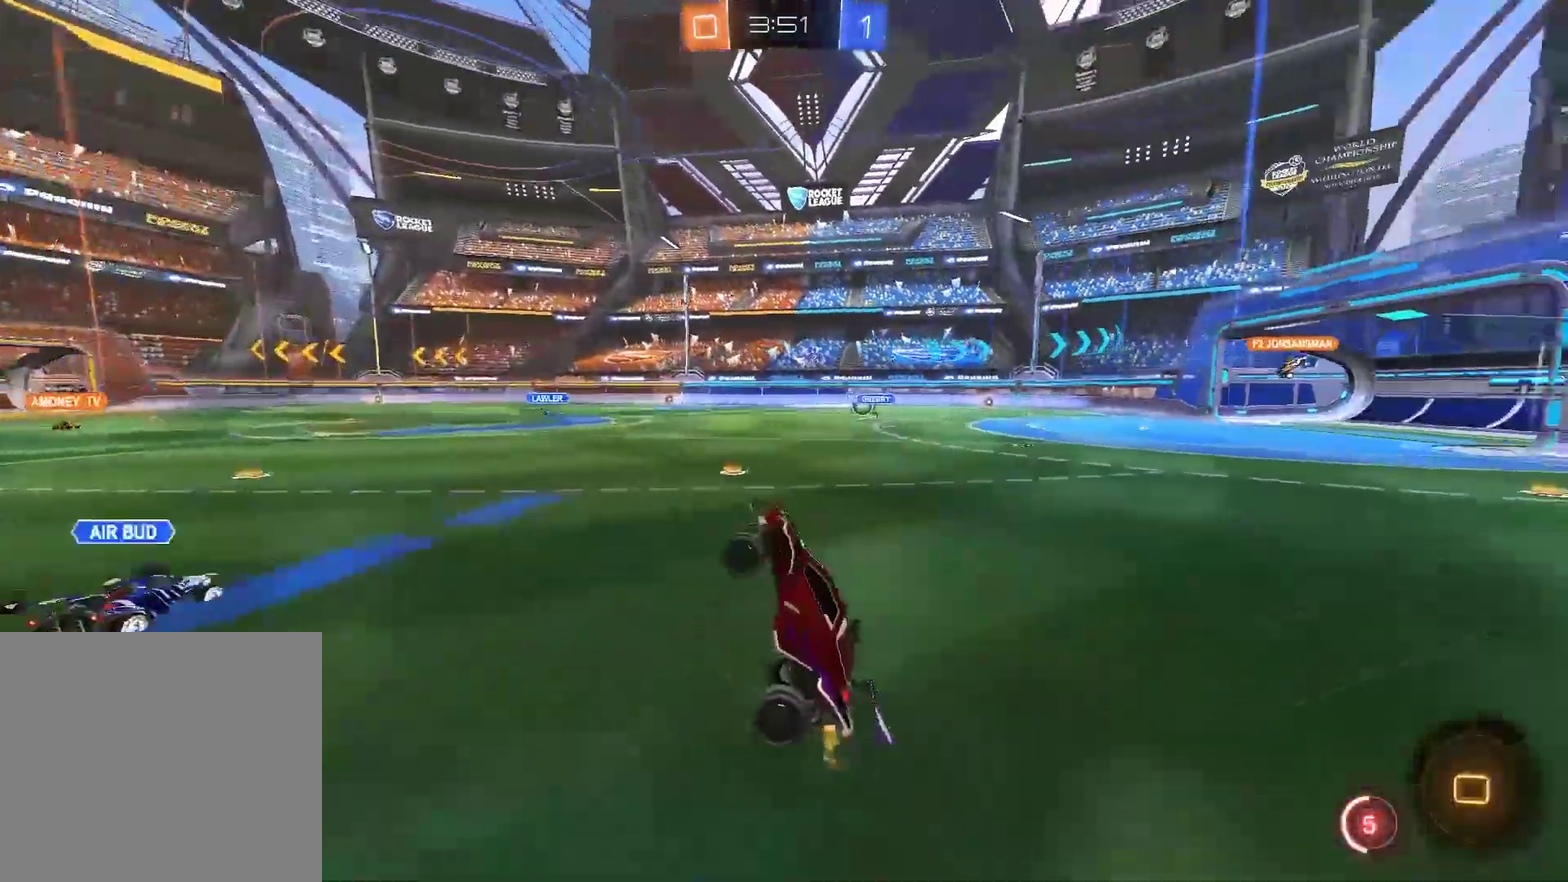
{"buttons": ["R2"], "left_stick": "center", "right_stick": "center", "events": [[117, "TRIANGLE", "down"], [250, "left_stick", "left"], [283, "TRIANGLE", "up"], [450, "left_stick", "center"]]}